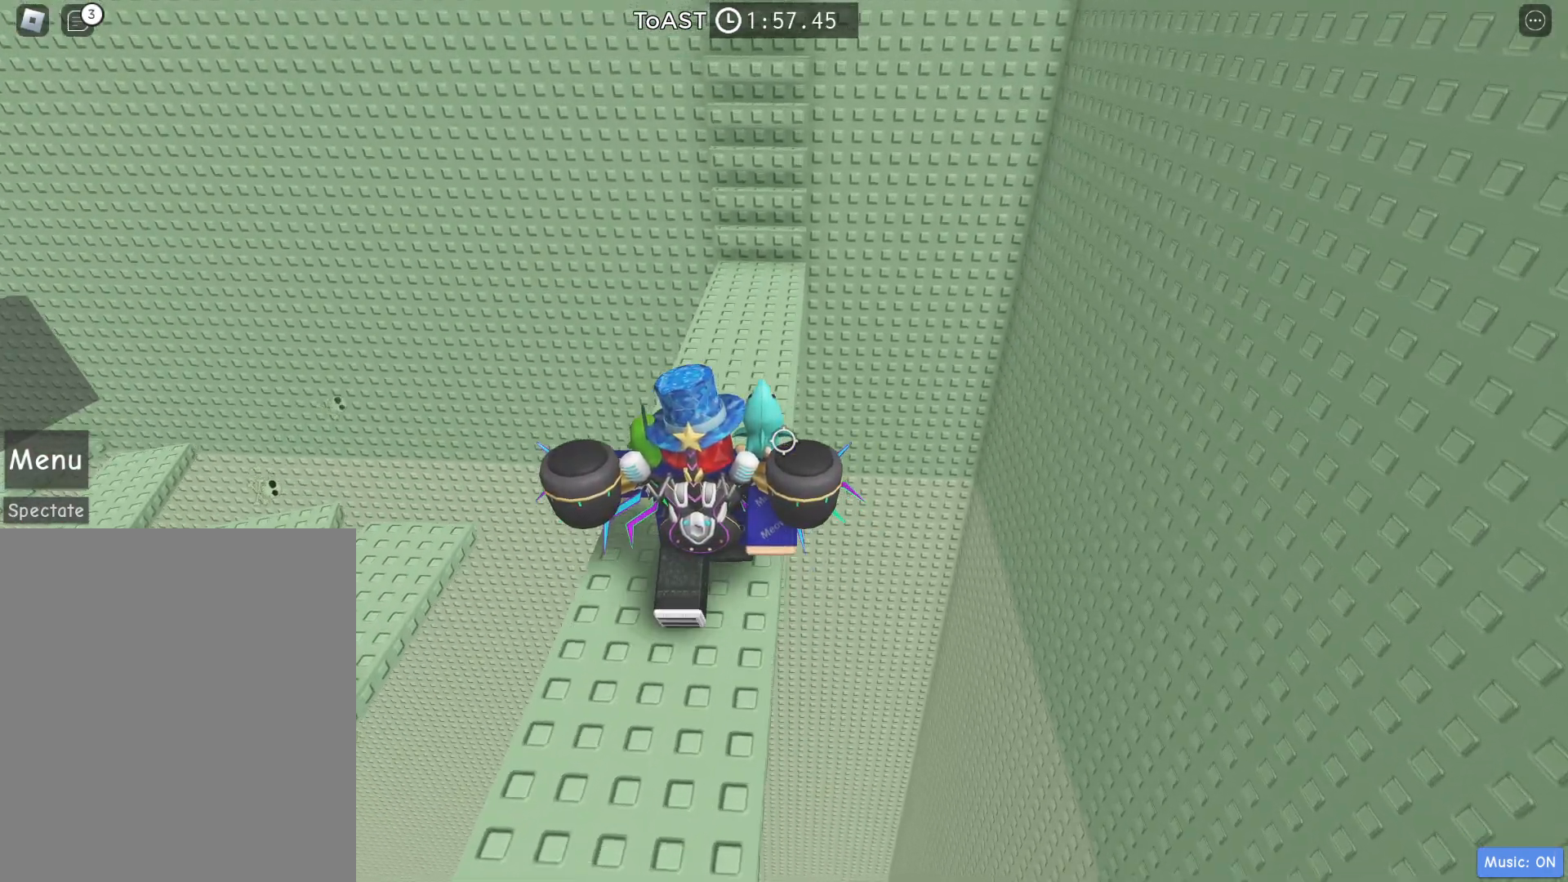
Gameplay with keyboard; each line is a JSON object with the keys held at the frame after it. "events" lists presses ("down") and releases ("up") of "a", "d", "e", "q", "s", "space" and "w" between this image and that frame as [ms after this image, input, new state], when the widget could be followed in between. No other keys are recorded. Mouse input is not recorded.
{"keys": ["w"], "events": []}
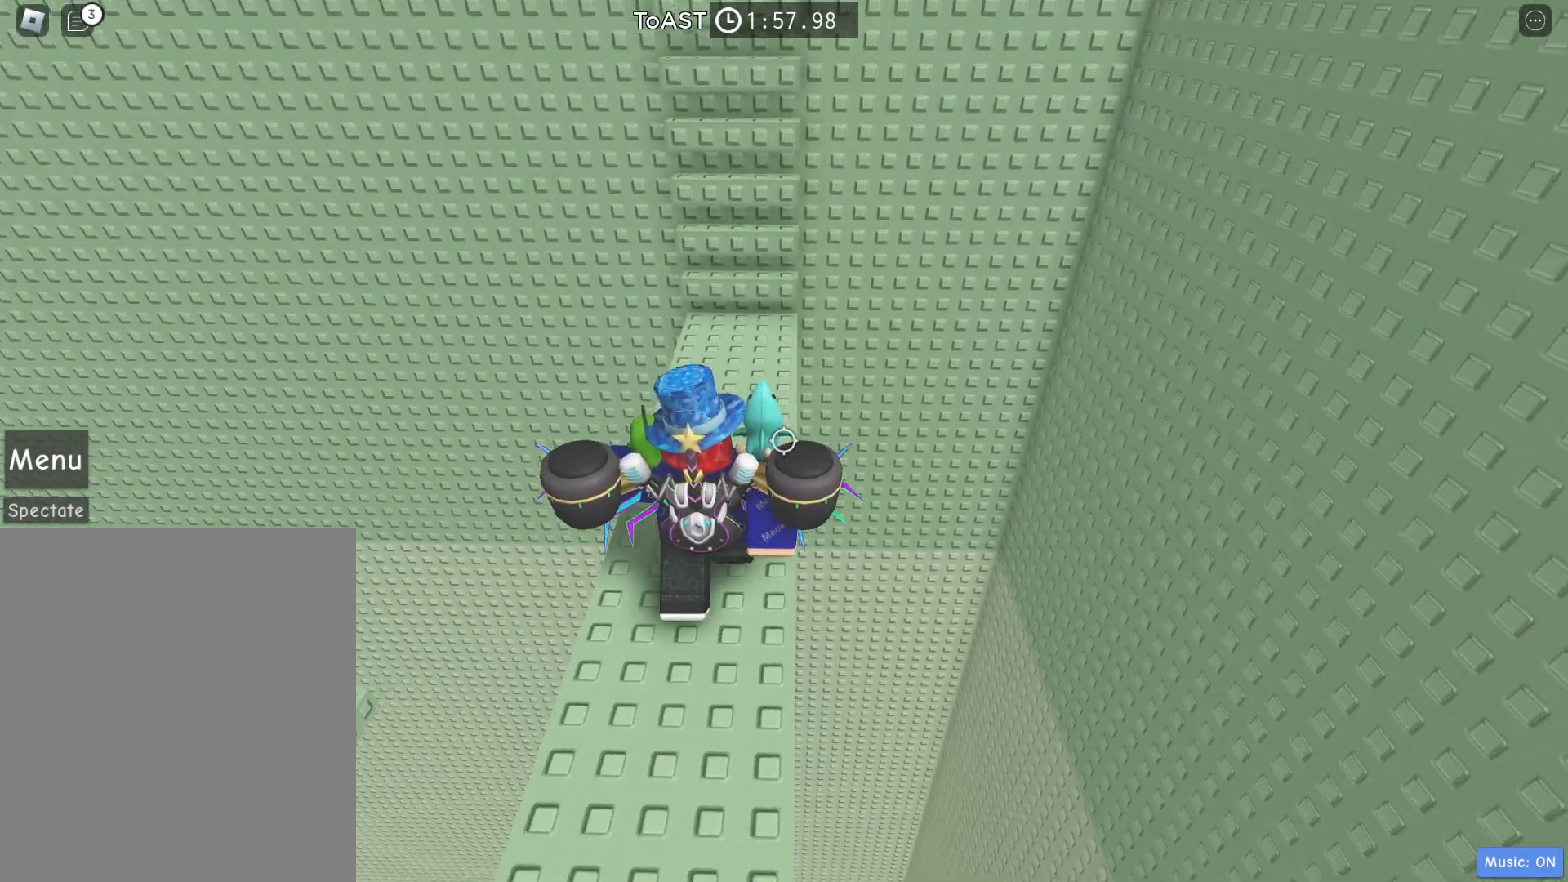
{"keys": ["w"], "events": []}
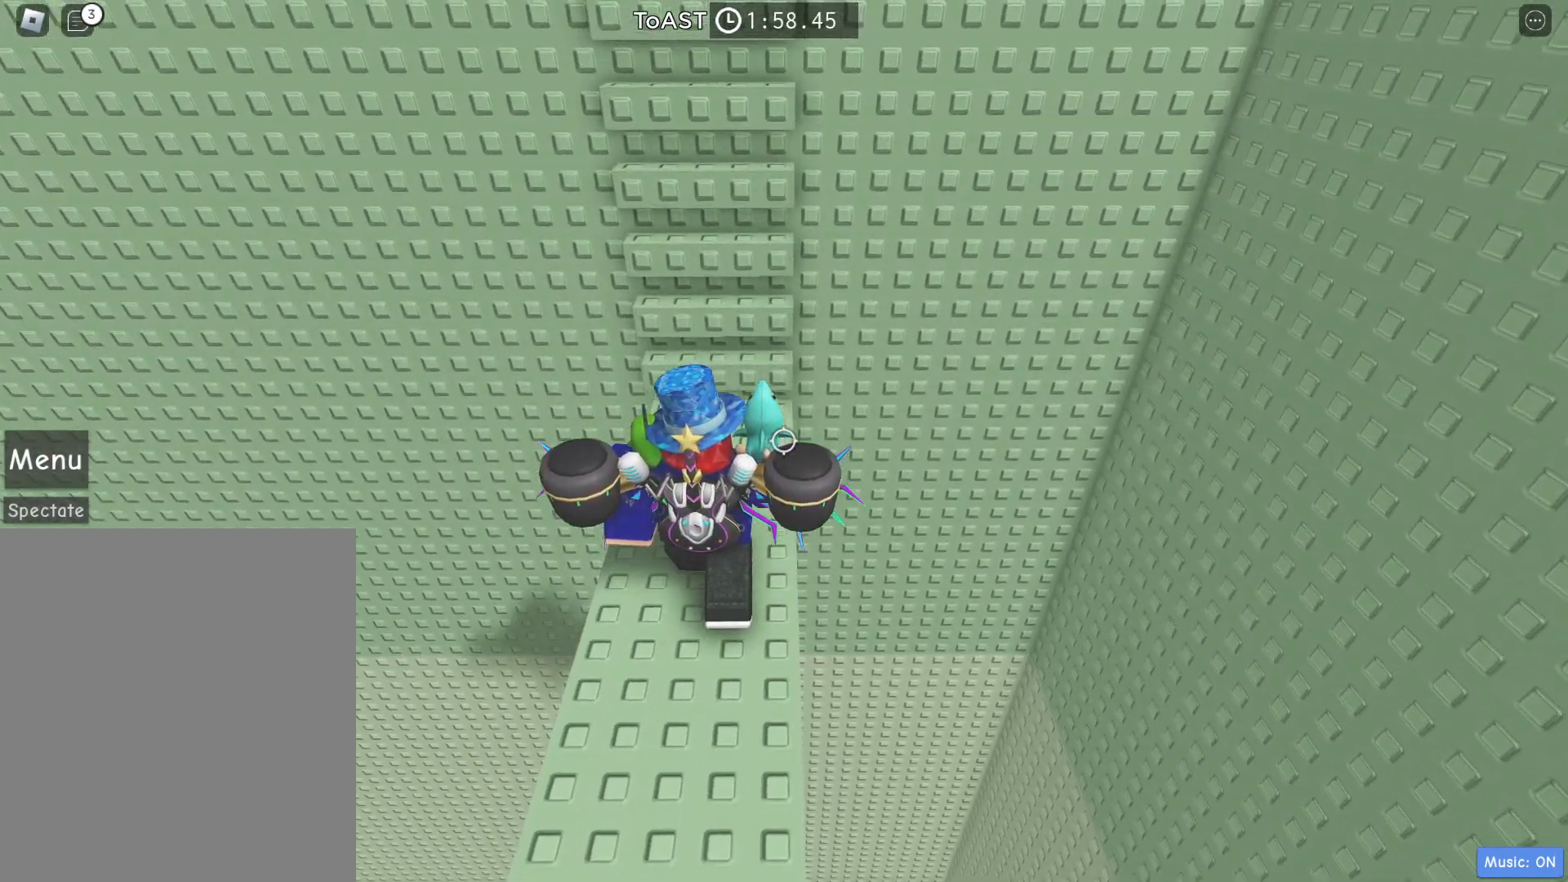
{"keys": ["w"], "events": []}
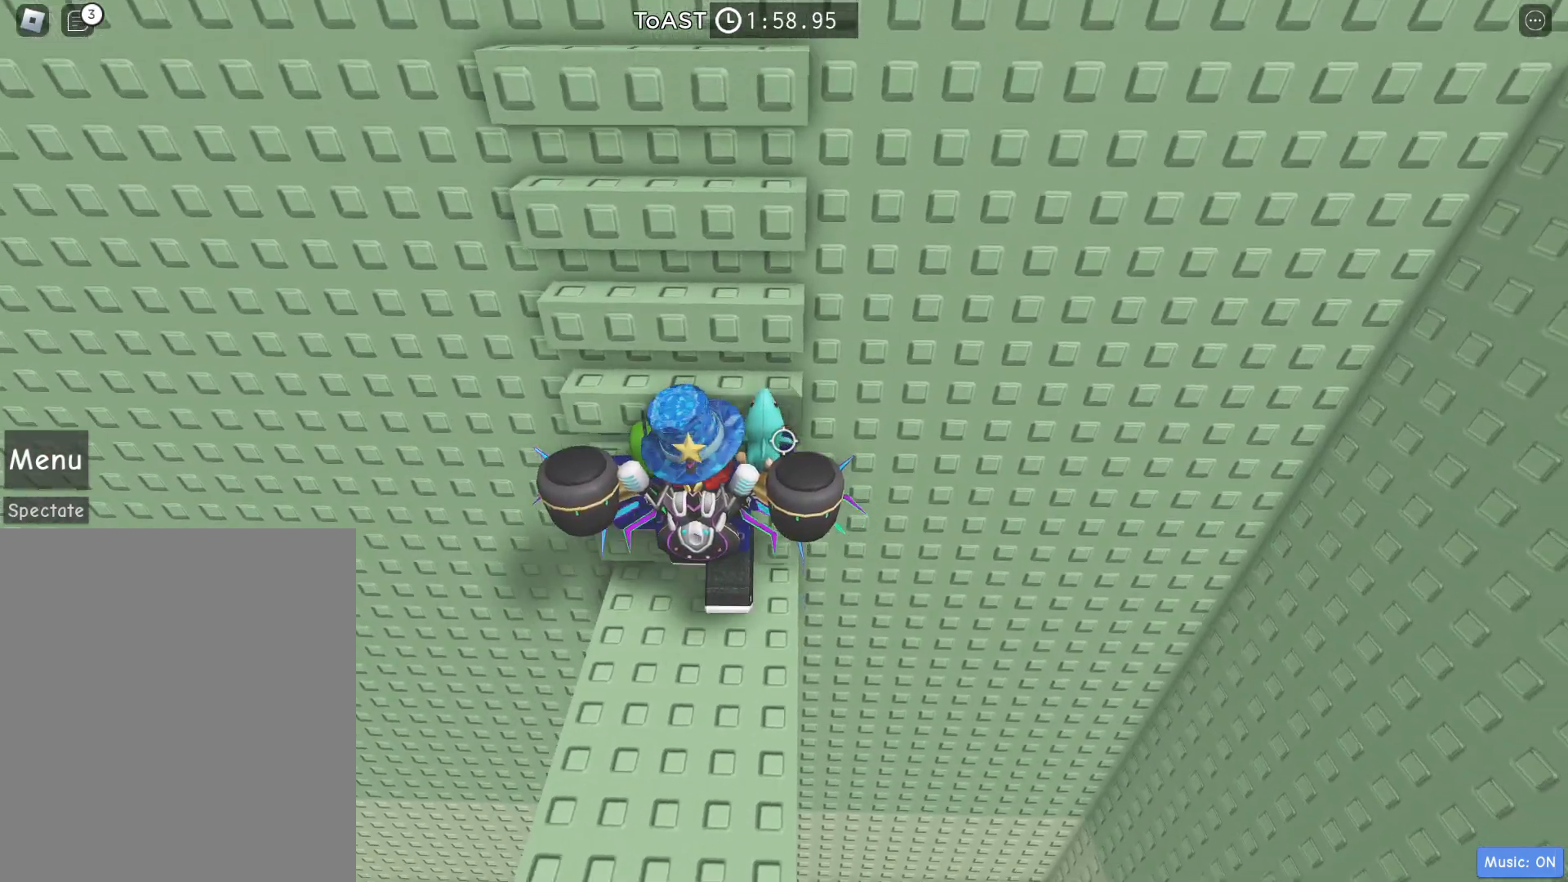
{"keys": ["w"], "events": []}
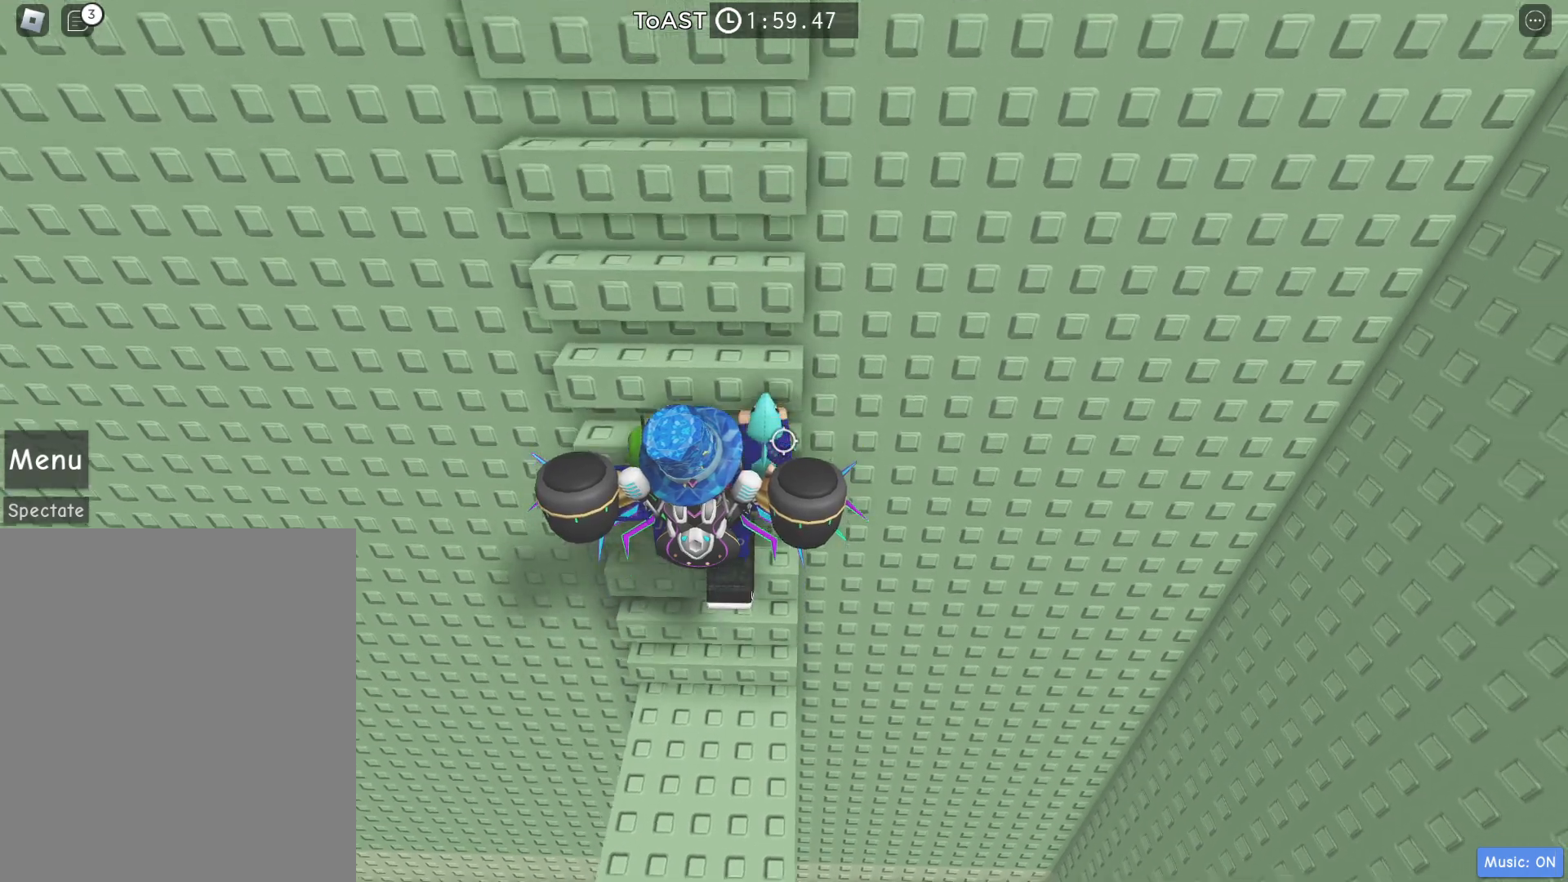
{"keys": ["w"], "events": []}
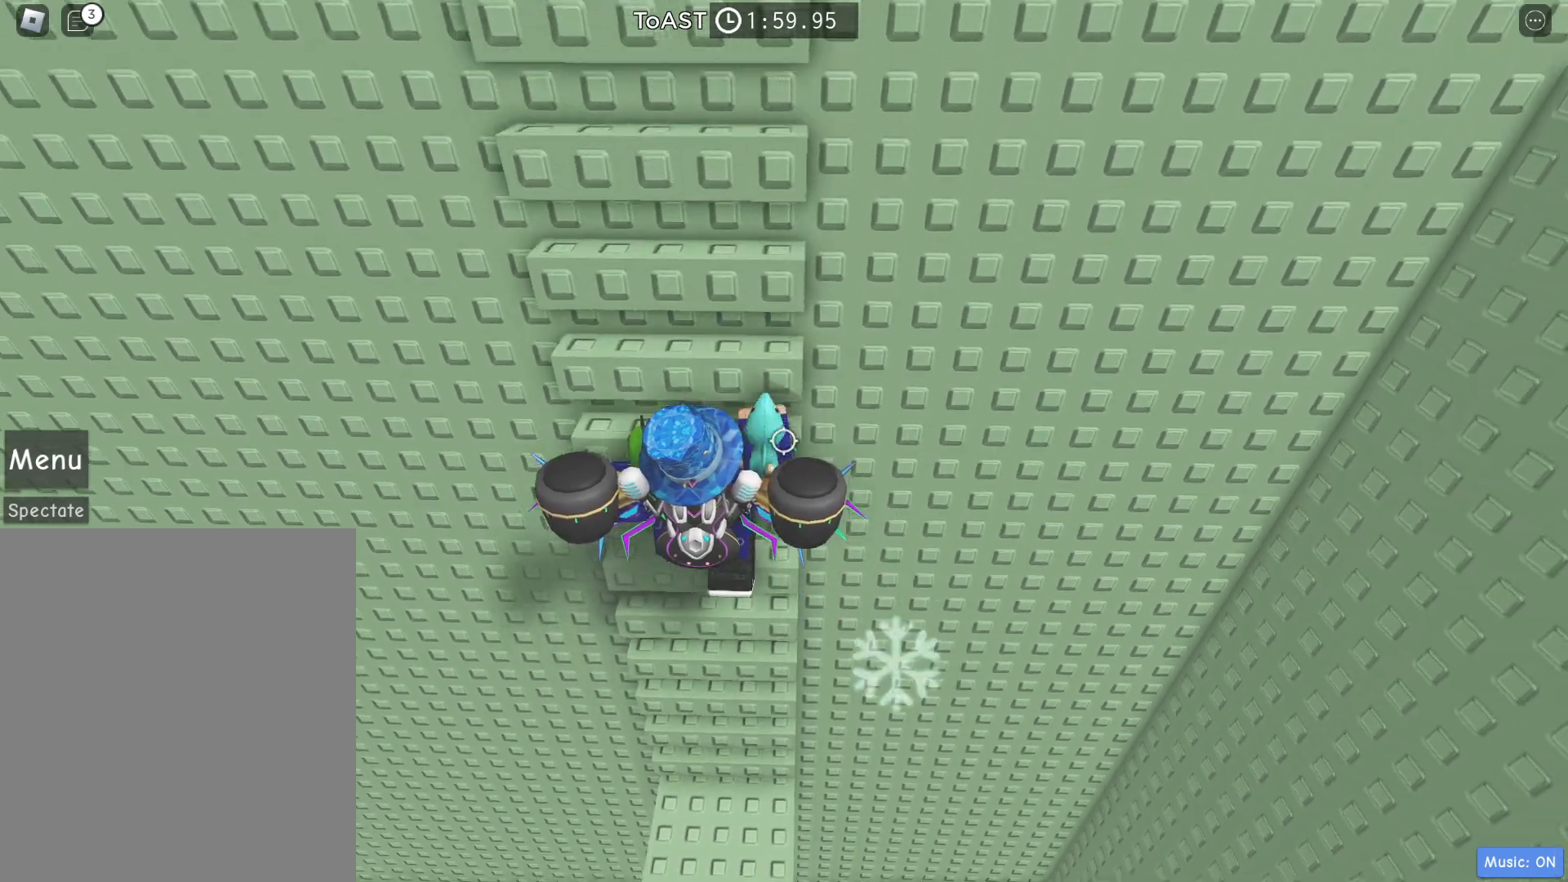
{"keys": ["w"], "events": []}
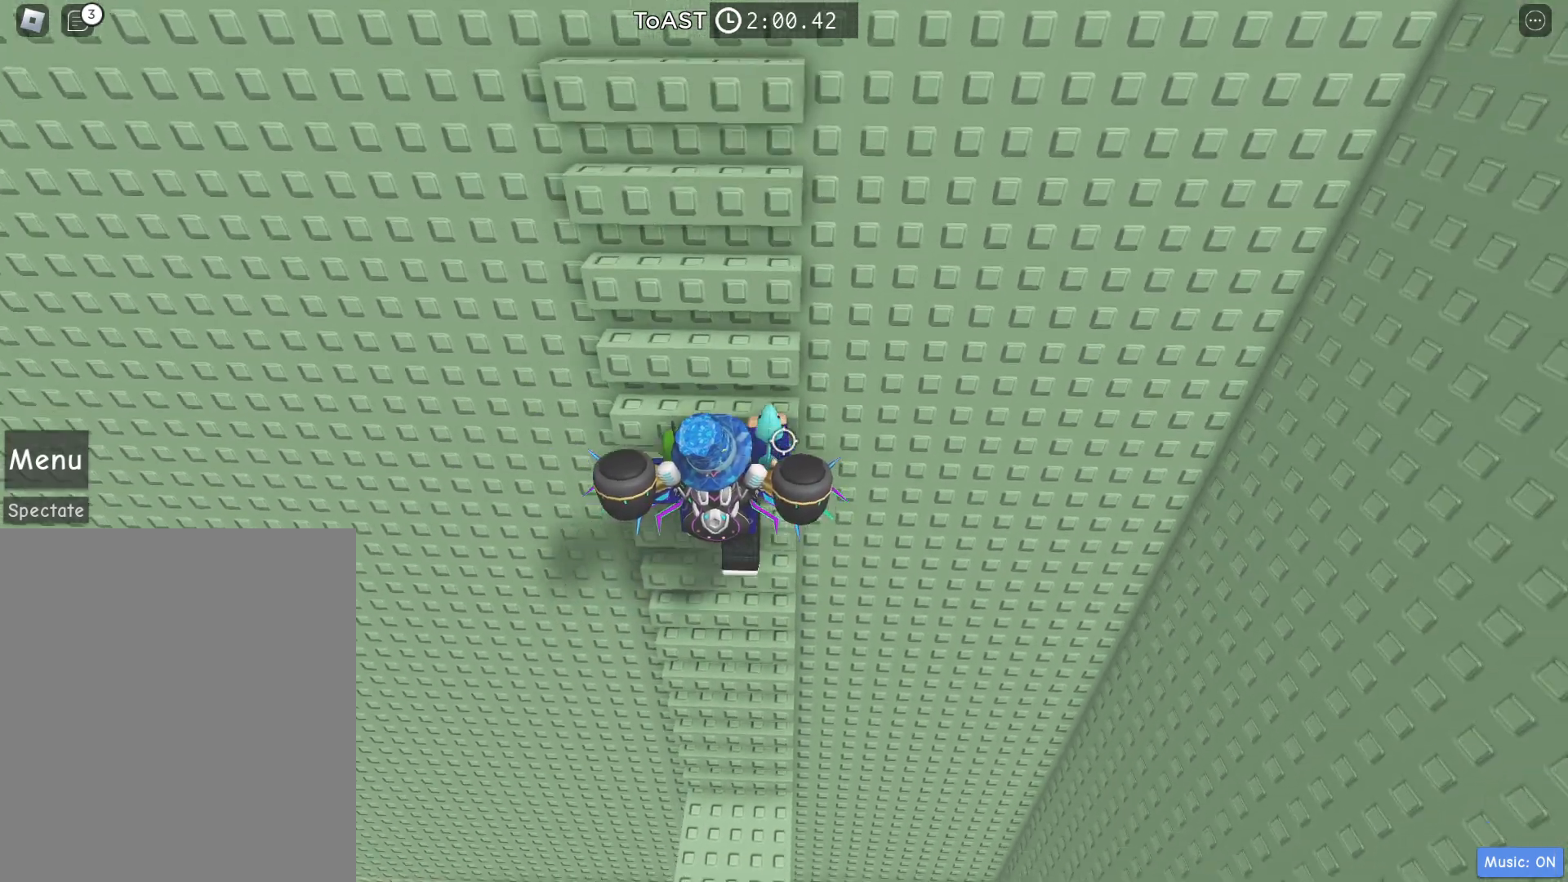
{"keys": ["w"], "events": []}
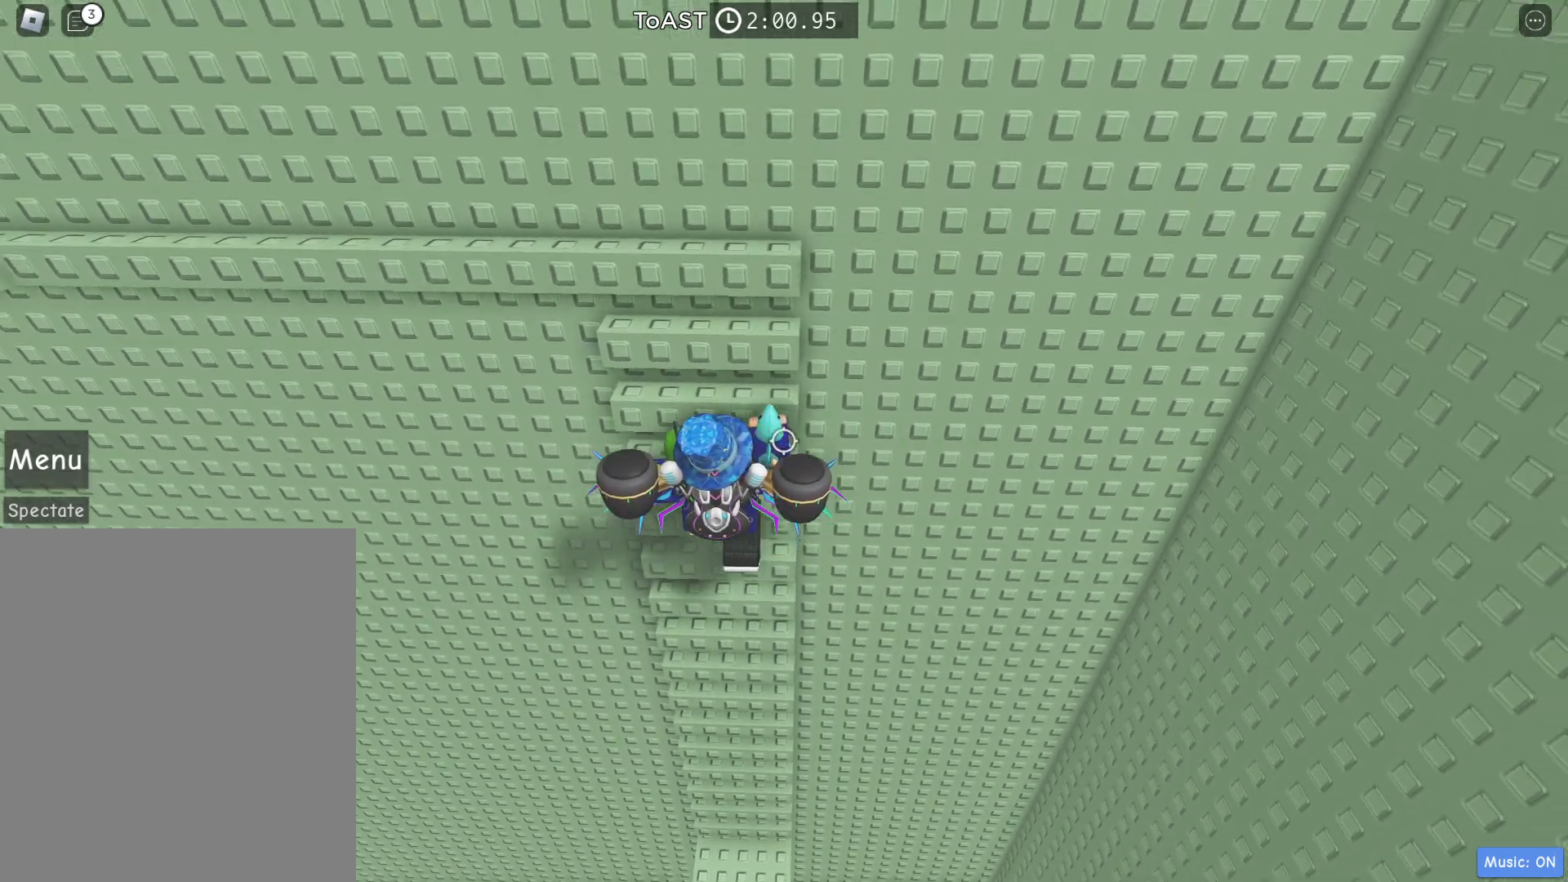
{"keys": ["w"], "events": []}
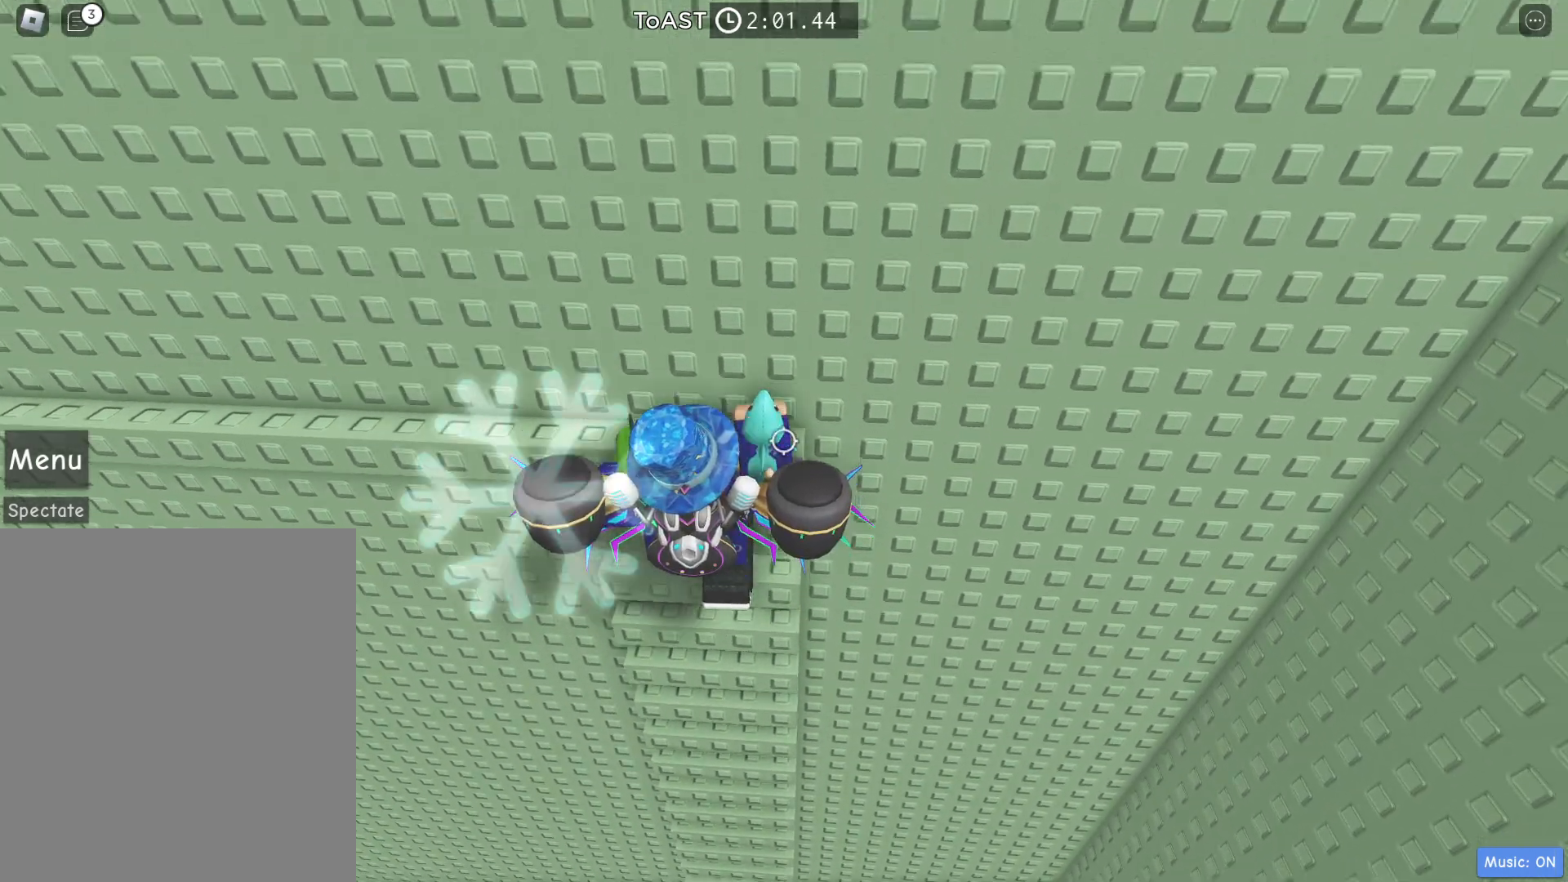
{"keys": ["a"], "events": [[283, "a", "down"], [467, "w", "up"]]}
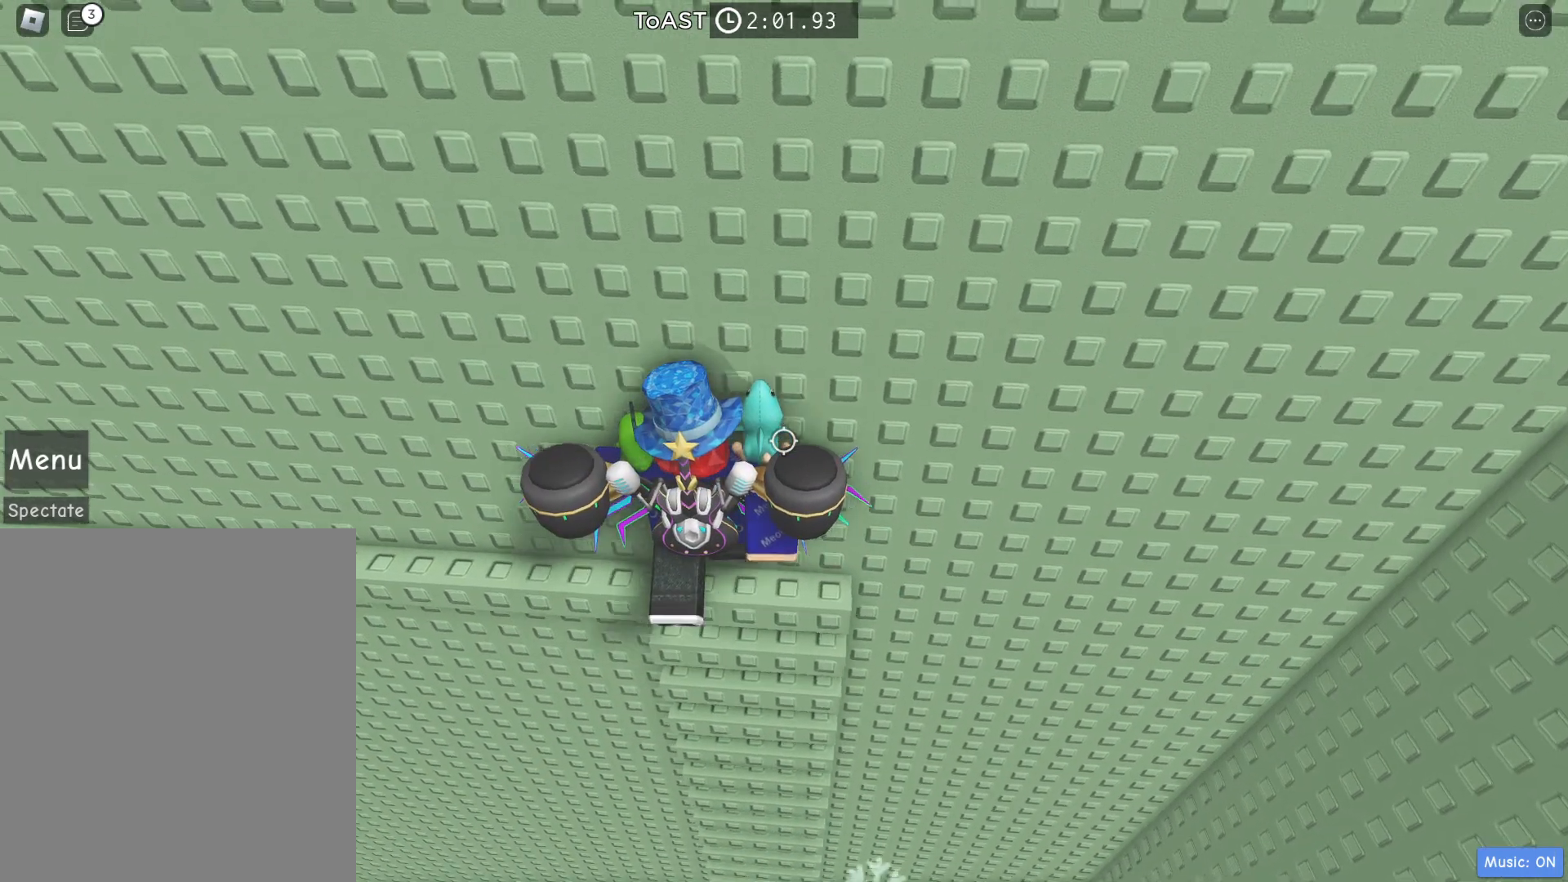
{"keys": ["a", "w"], "events": [[67, "w", "down"]]}
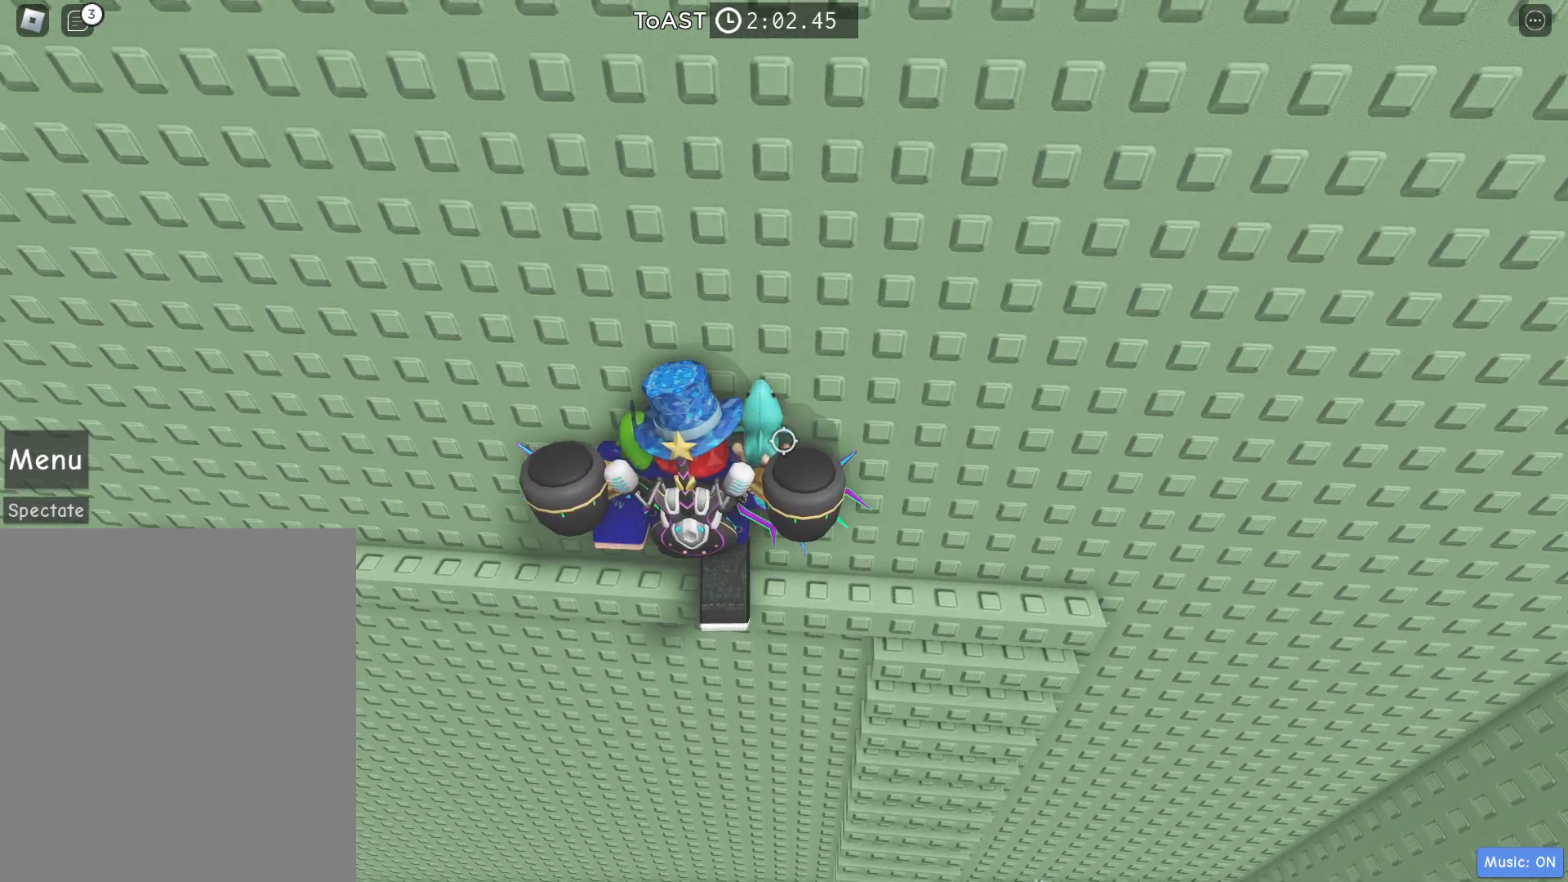
{"keys": ["a", "w"], "events": []}
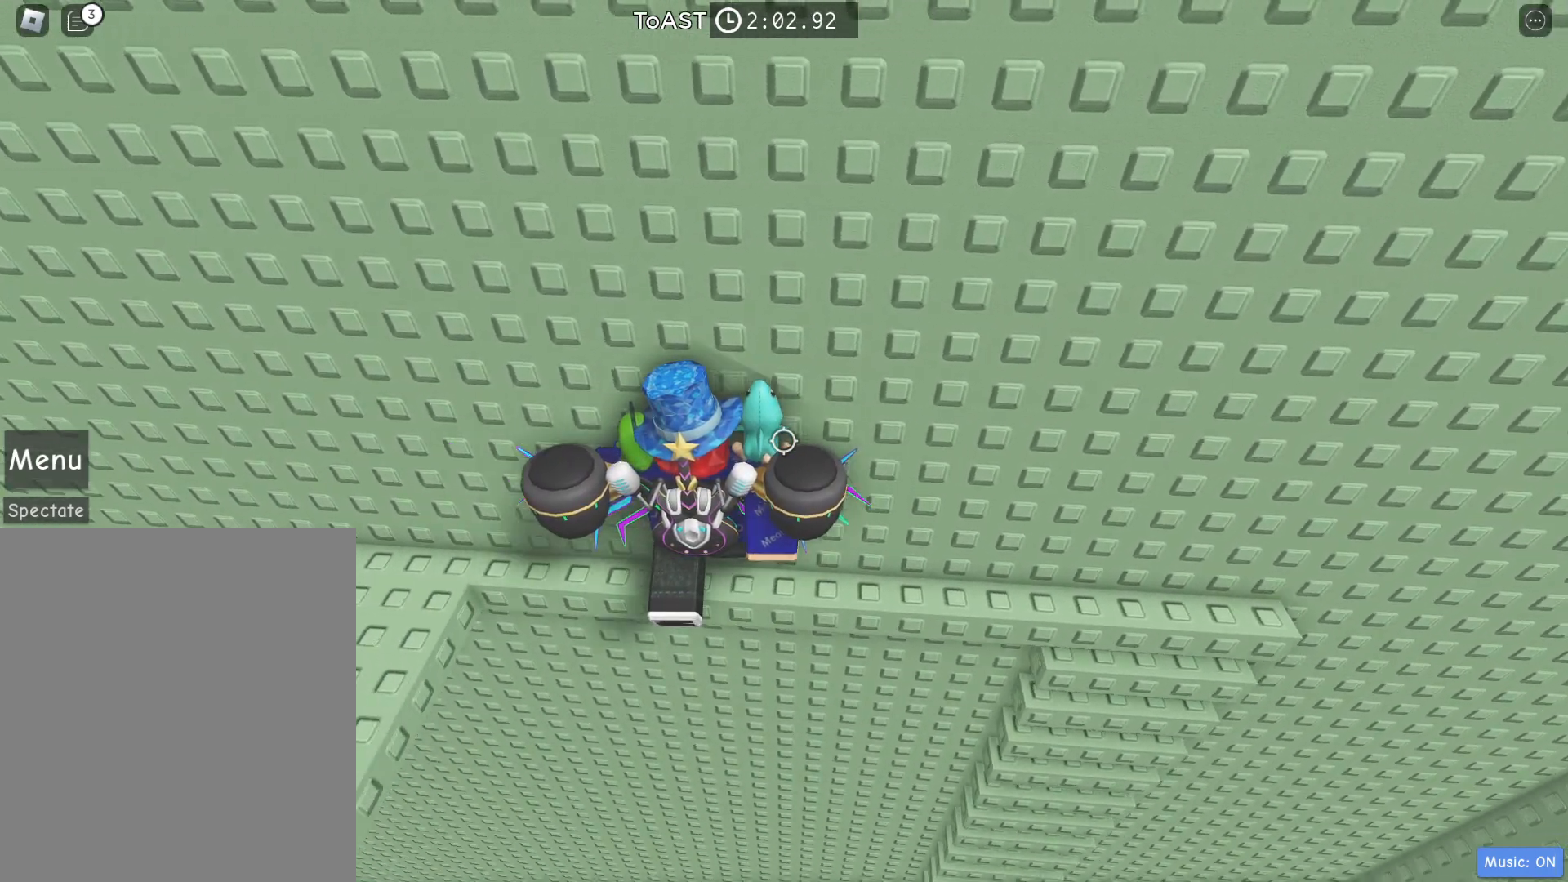
{"keys": ["a", "w"], "events": []}
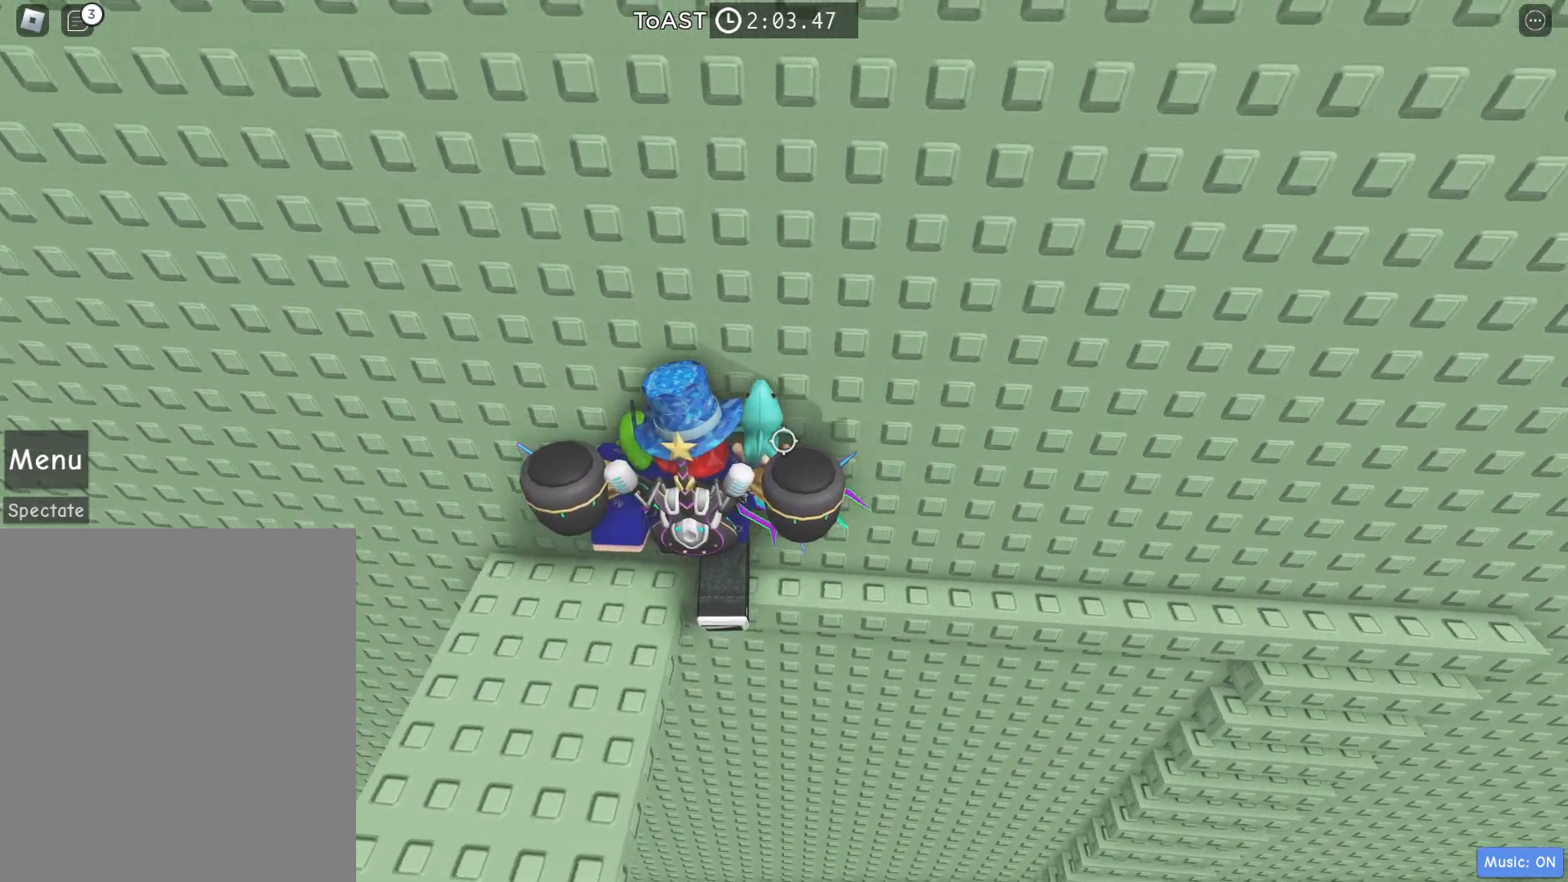
{"keys": [], "events": [[200, "a", "up"], [200, "w", "up"]]}
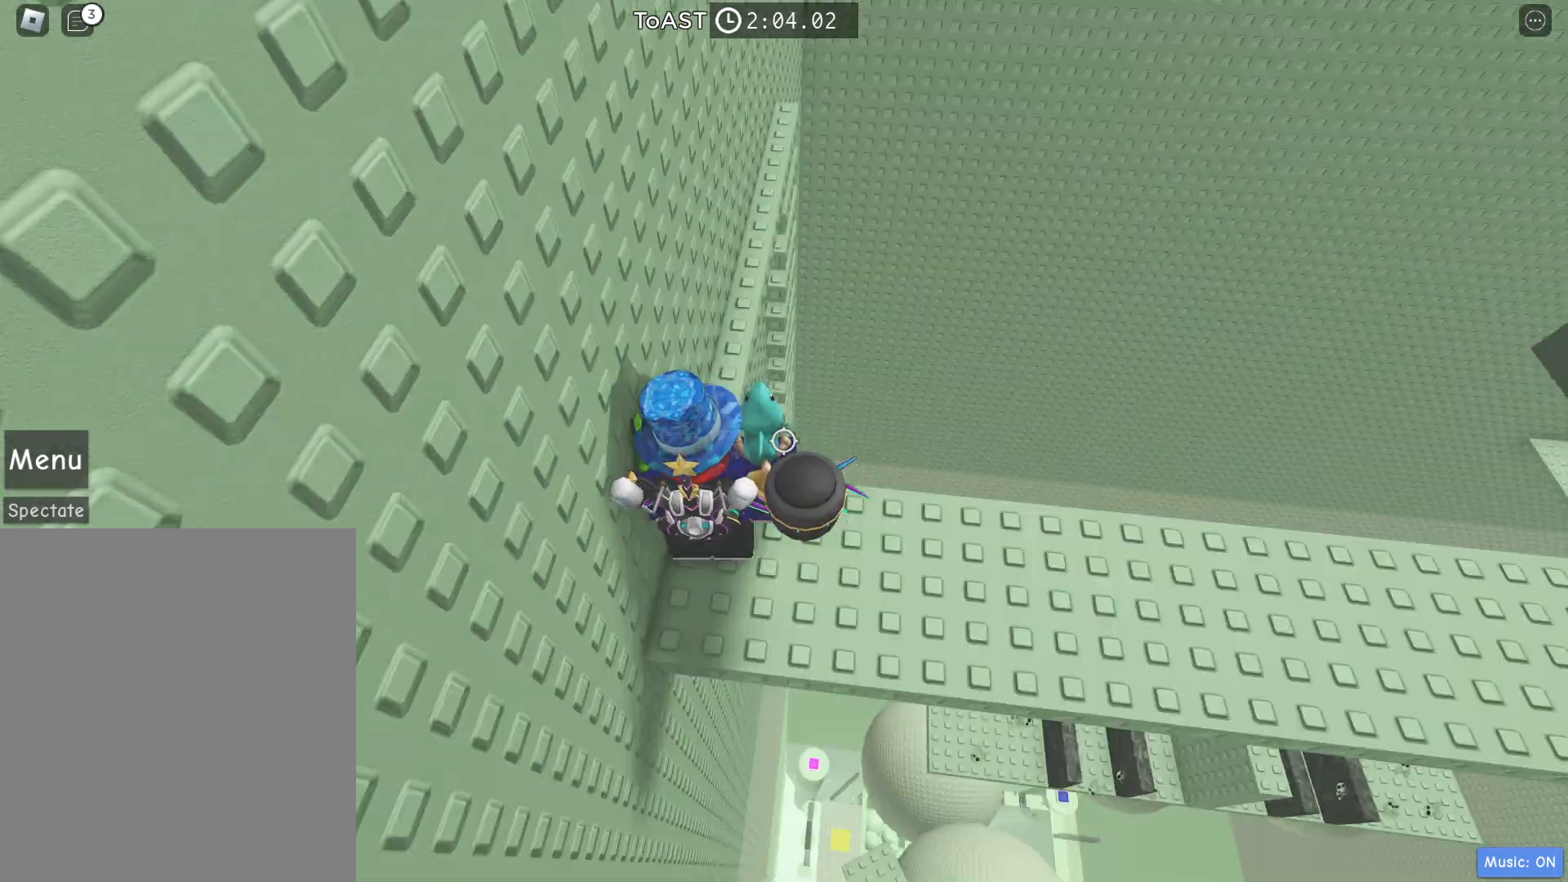
{"keys": ["w"], "events": [[350, "w", "down"]]}
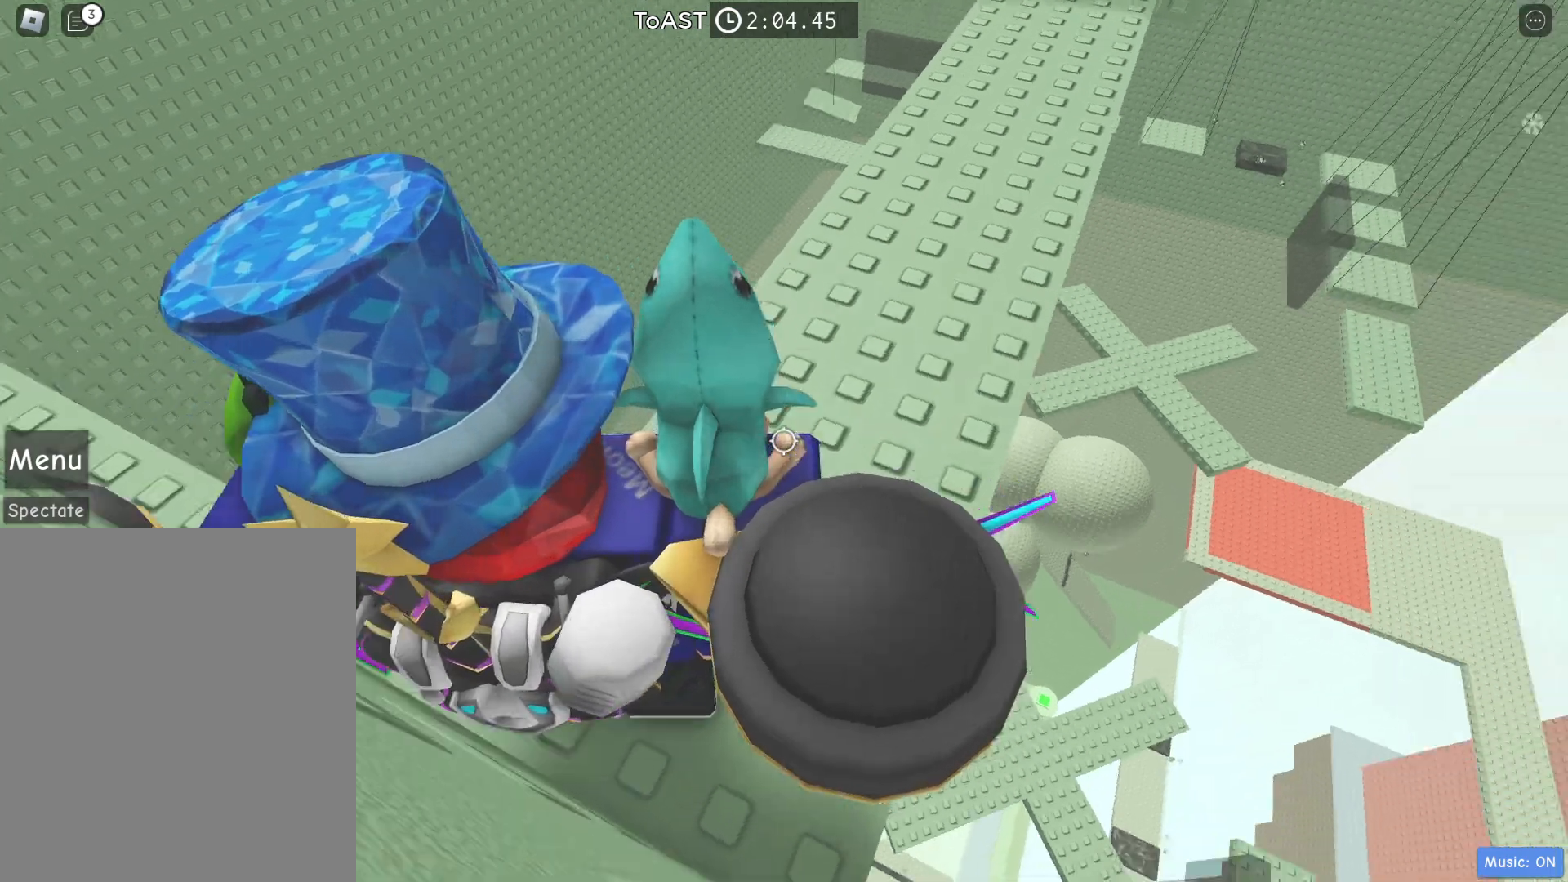
{"keys": ["w"], "events": [[150, "d", "down"], [283, "d", "up"]]}
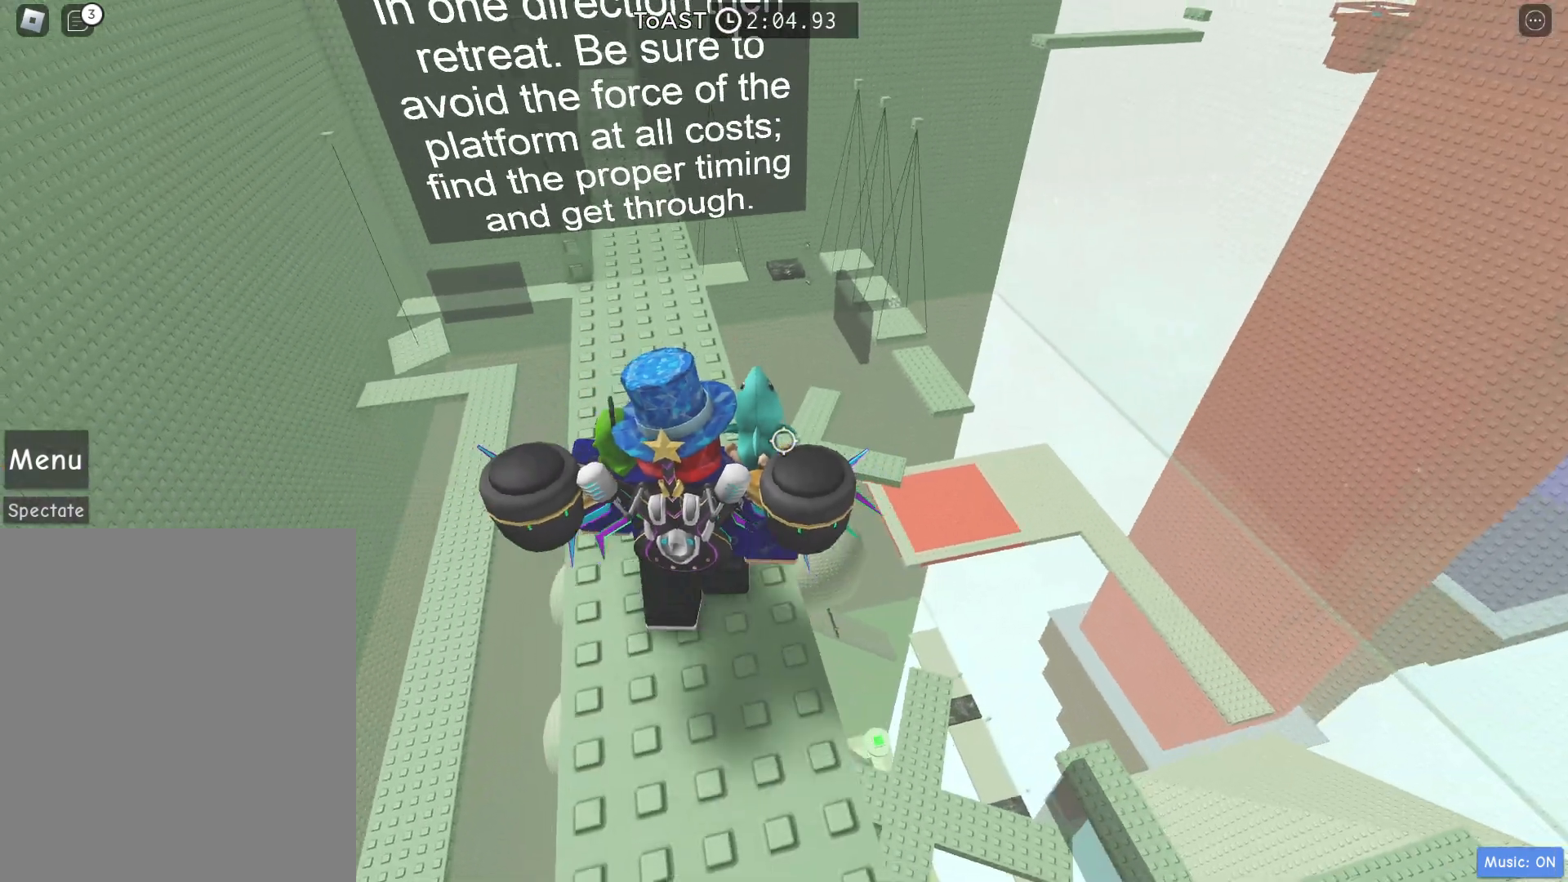
{"keys": ["w"], "events": [[117, "a", "down"], [200, "a", "up"]]}
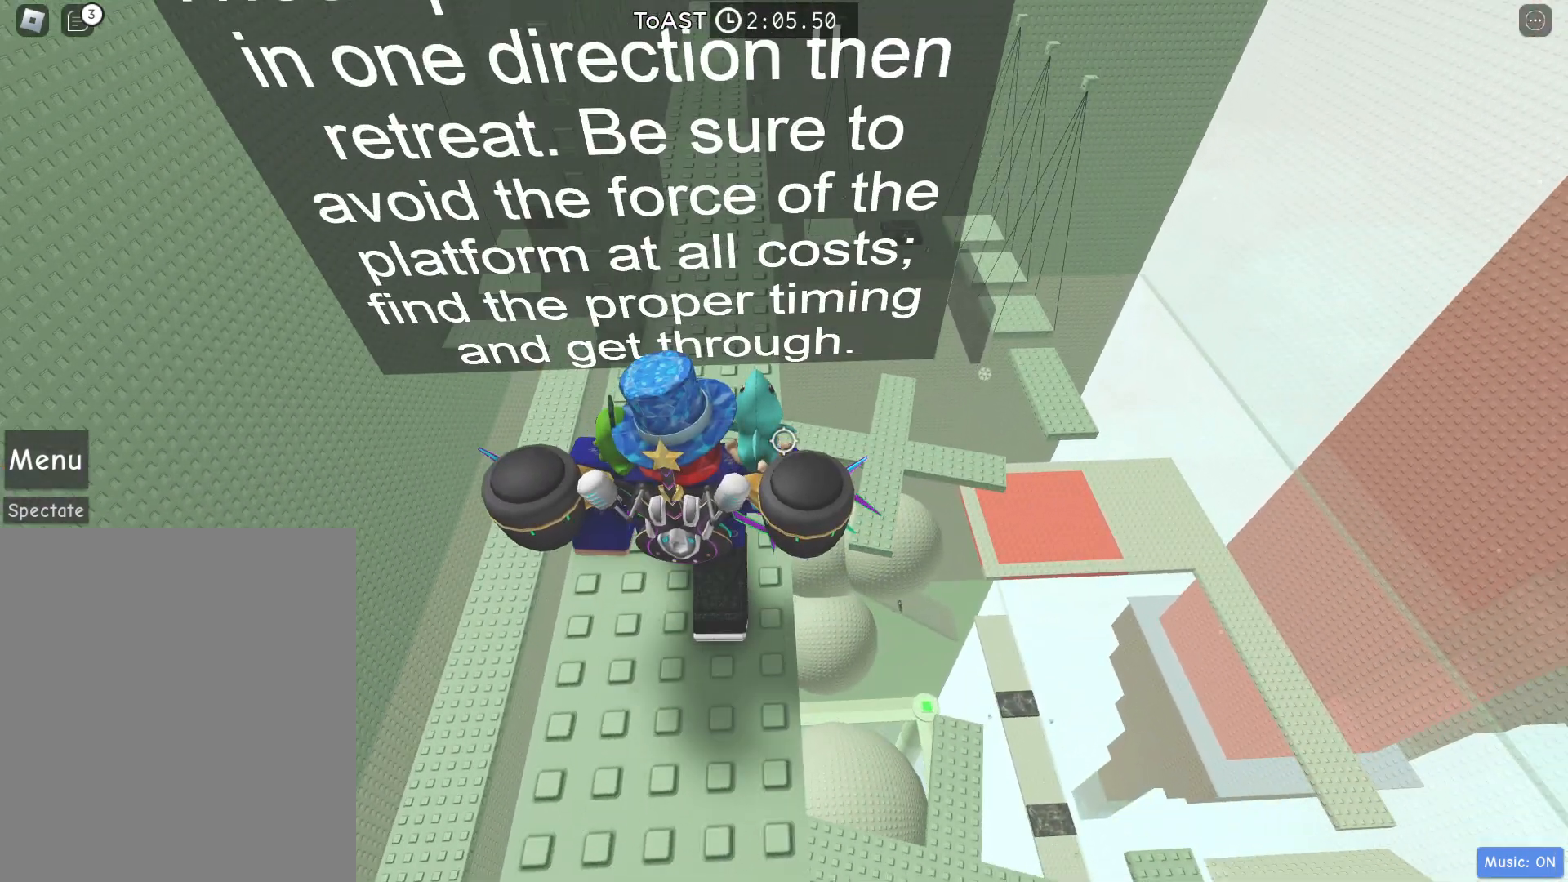
{"keys": [], "events": [[167, "w", "up"]]}
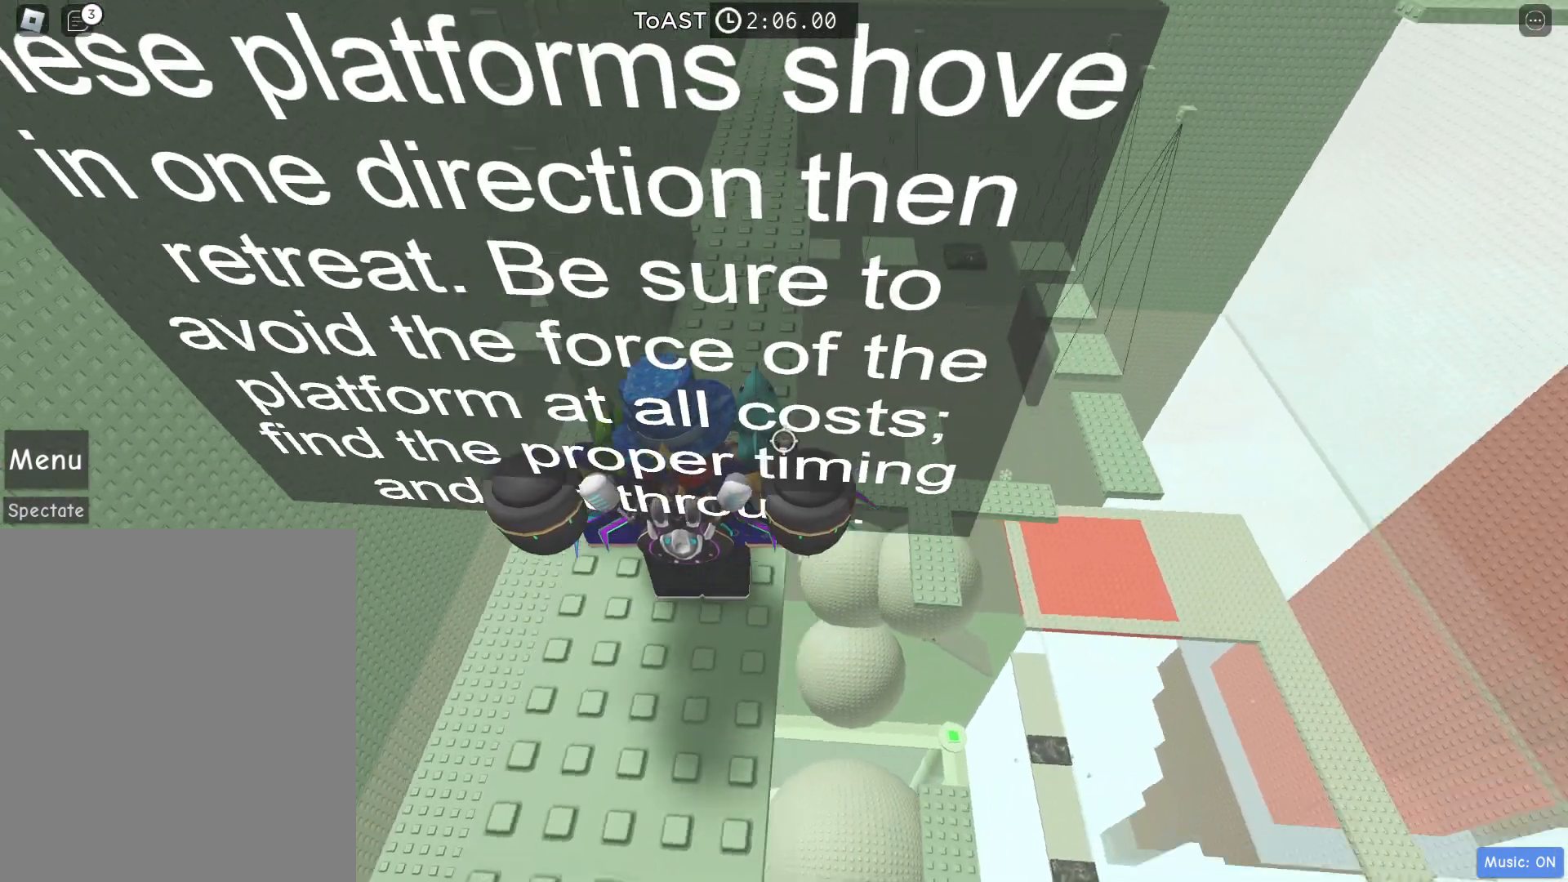
{"keys": [], "events": []}
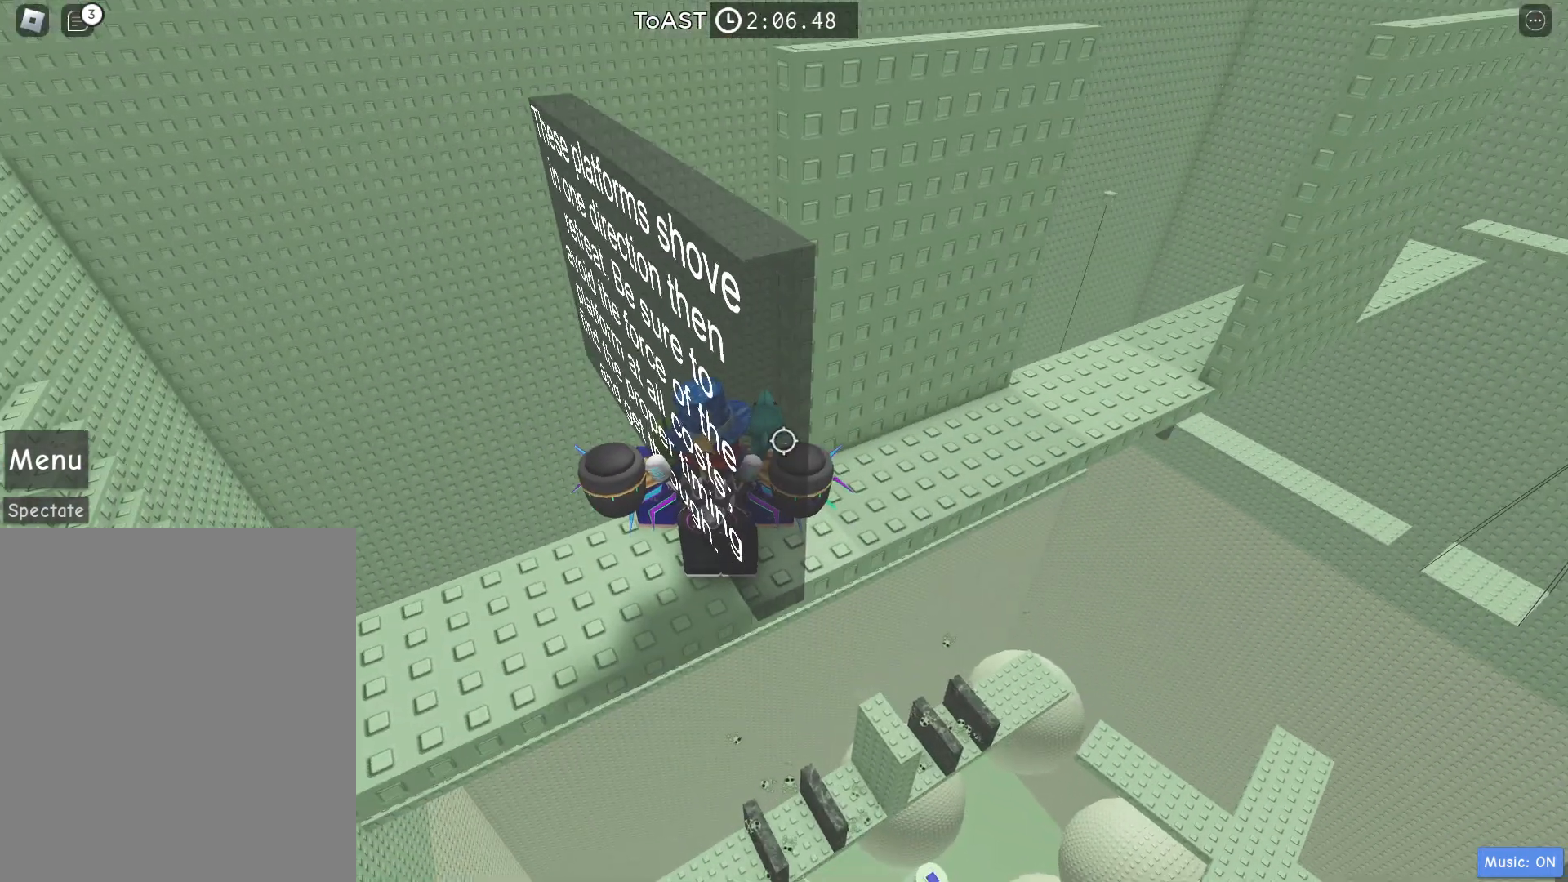
{"keys": [], "events": []}
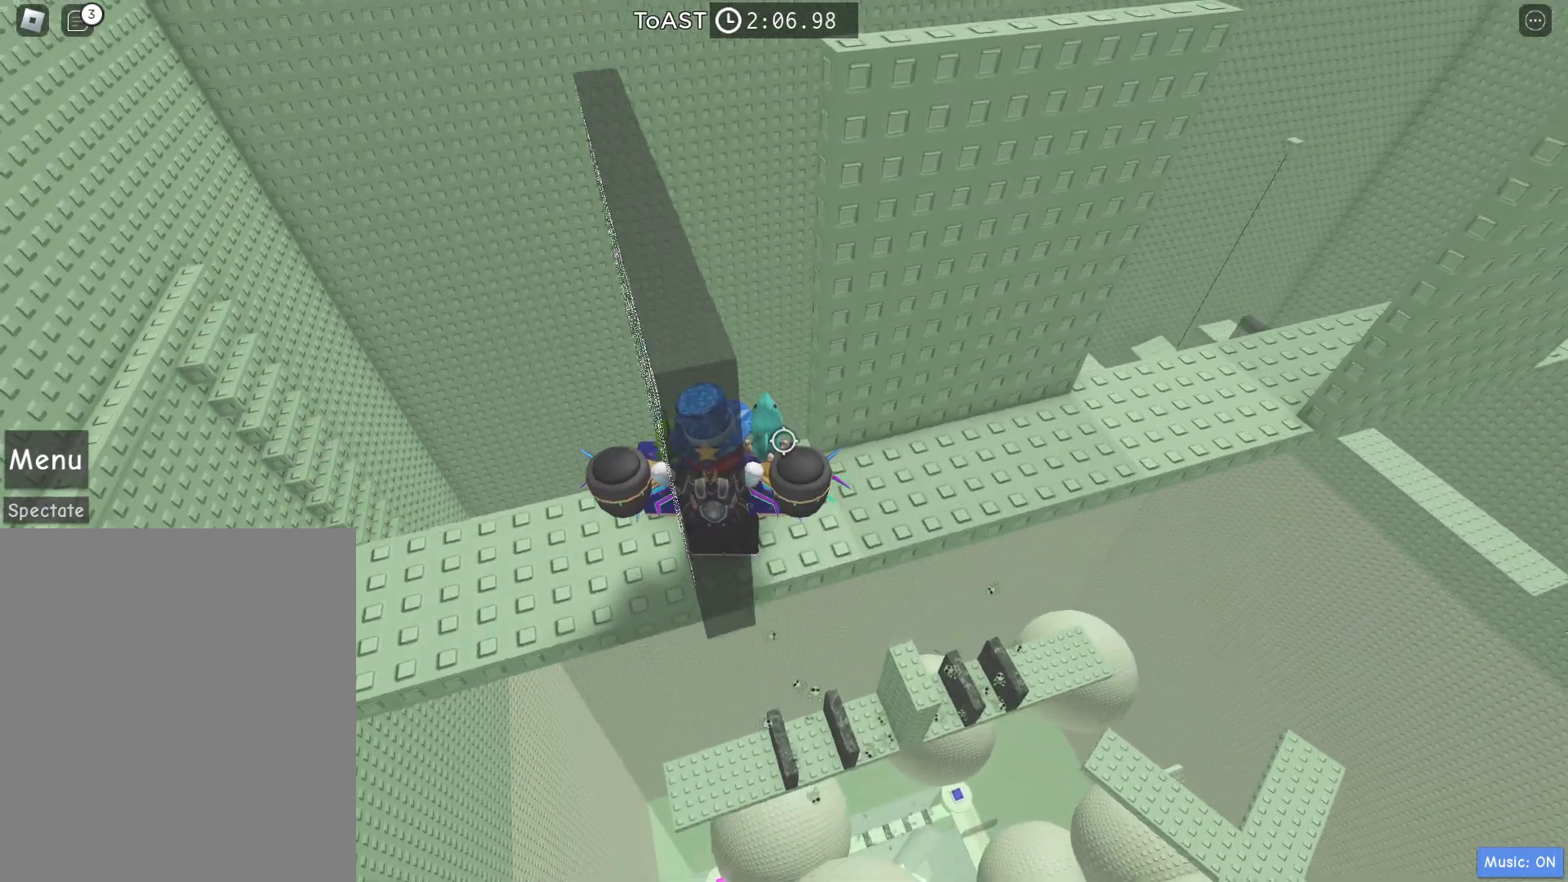
{"keys": [], "events": []}
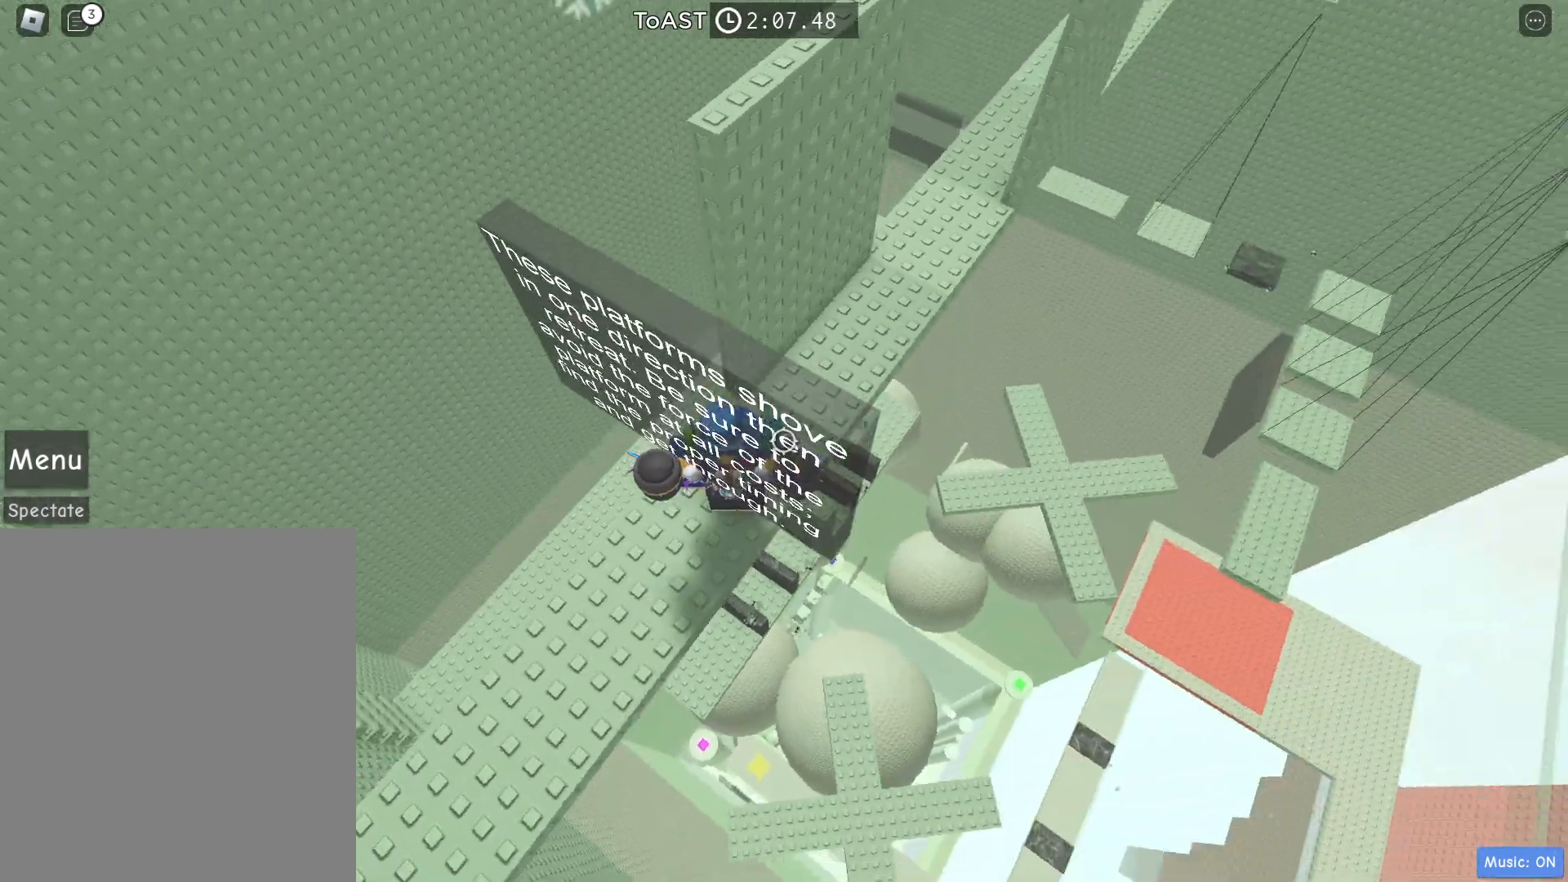
{"keys": [], "events": [[333, "a", "down"], [417, "a", "up"]]}
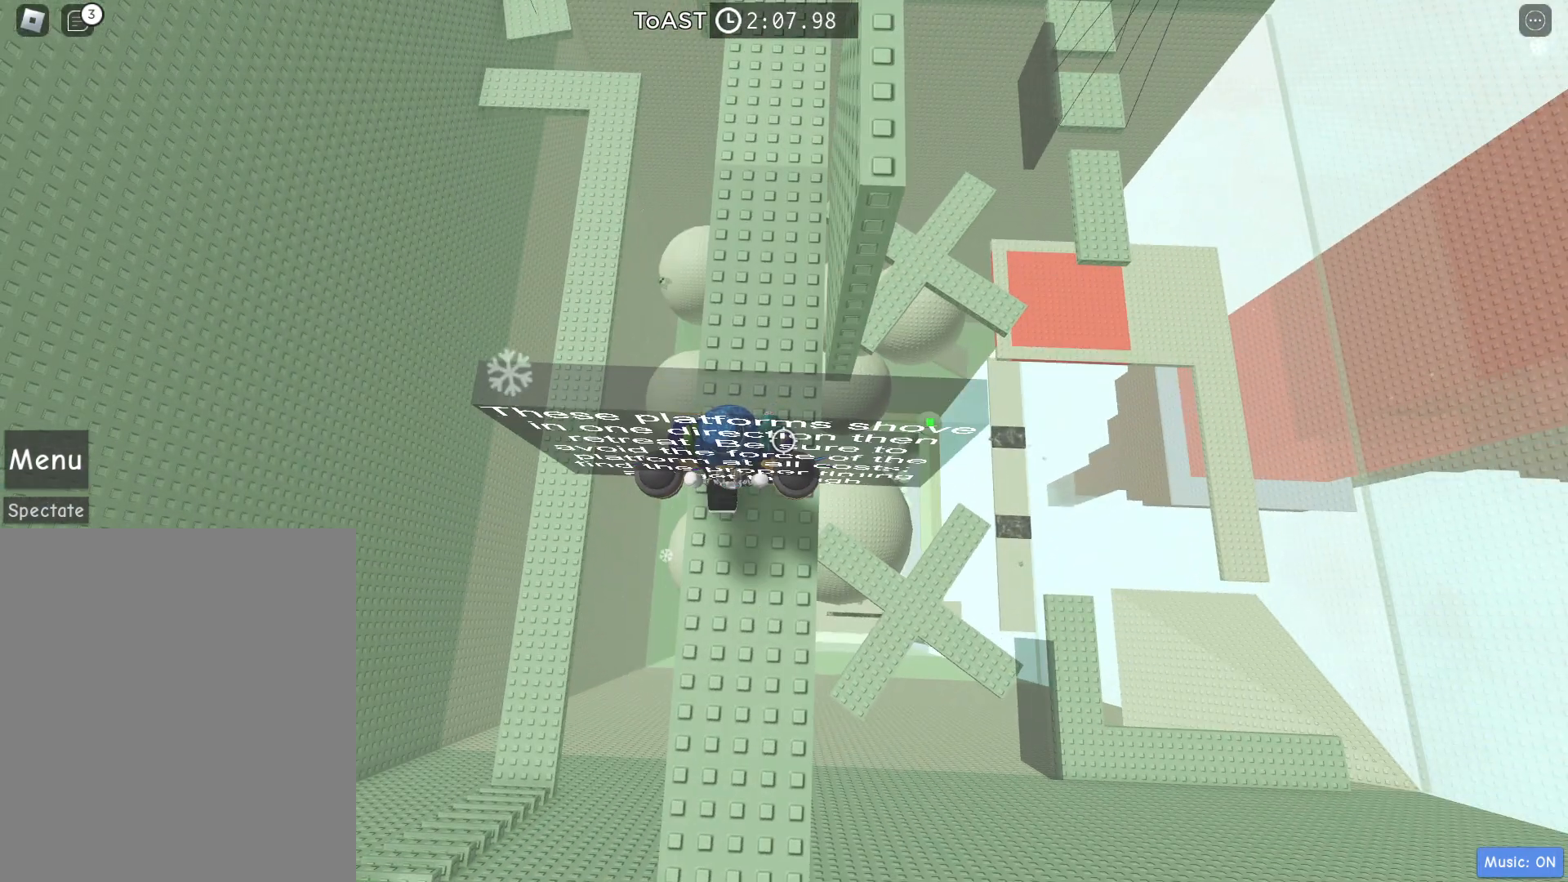
{"keys": ["w"], "events": [[67, "w", "down"]]}
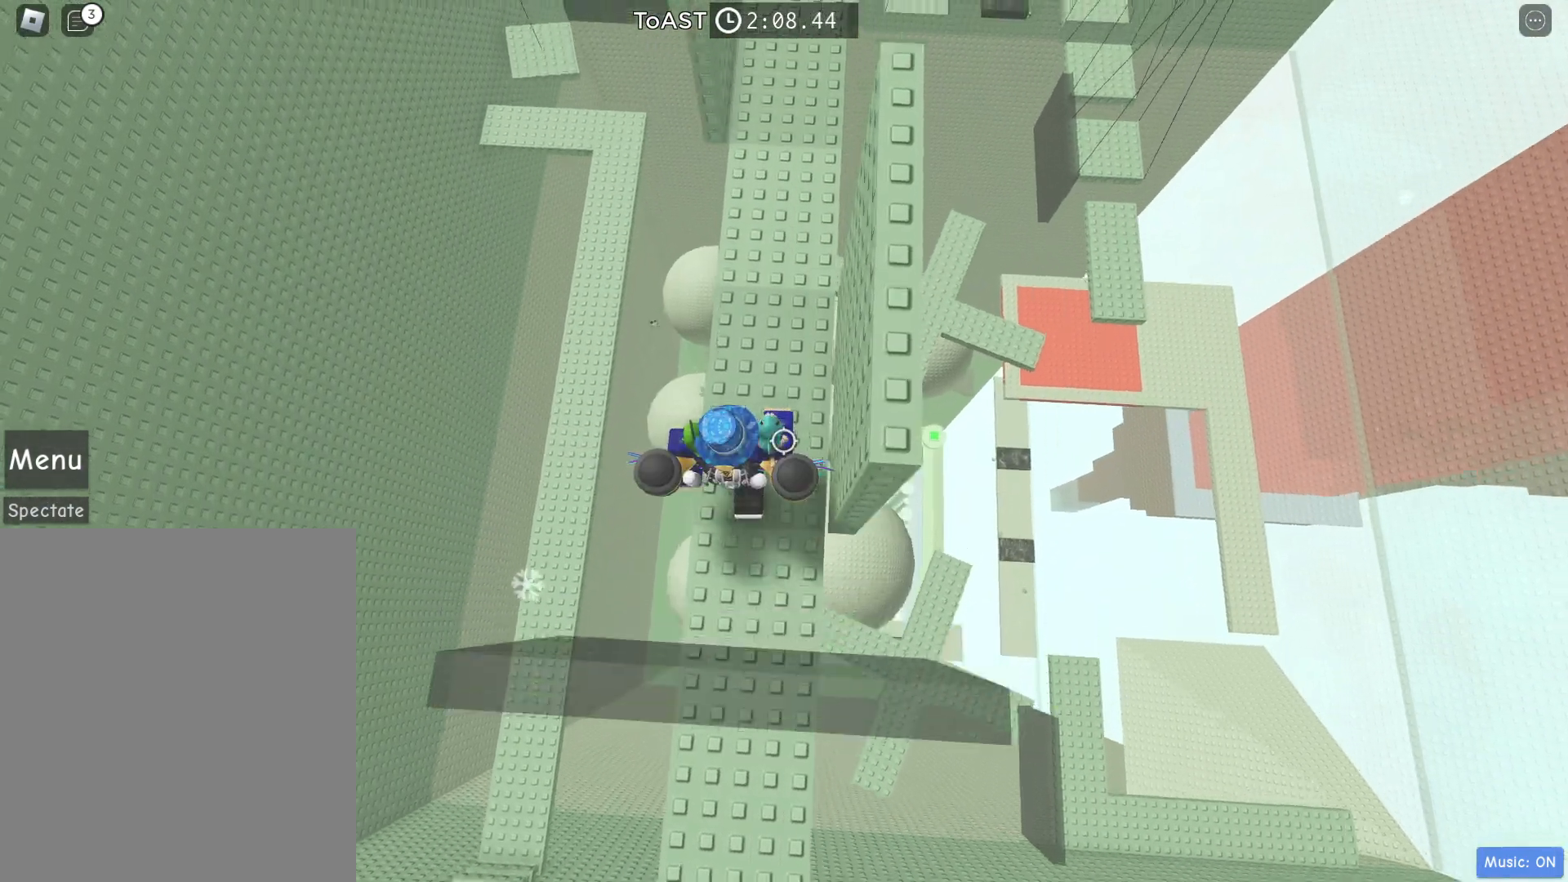
{"keys": ["w"], "events": []}
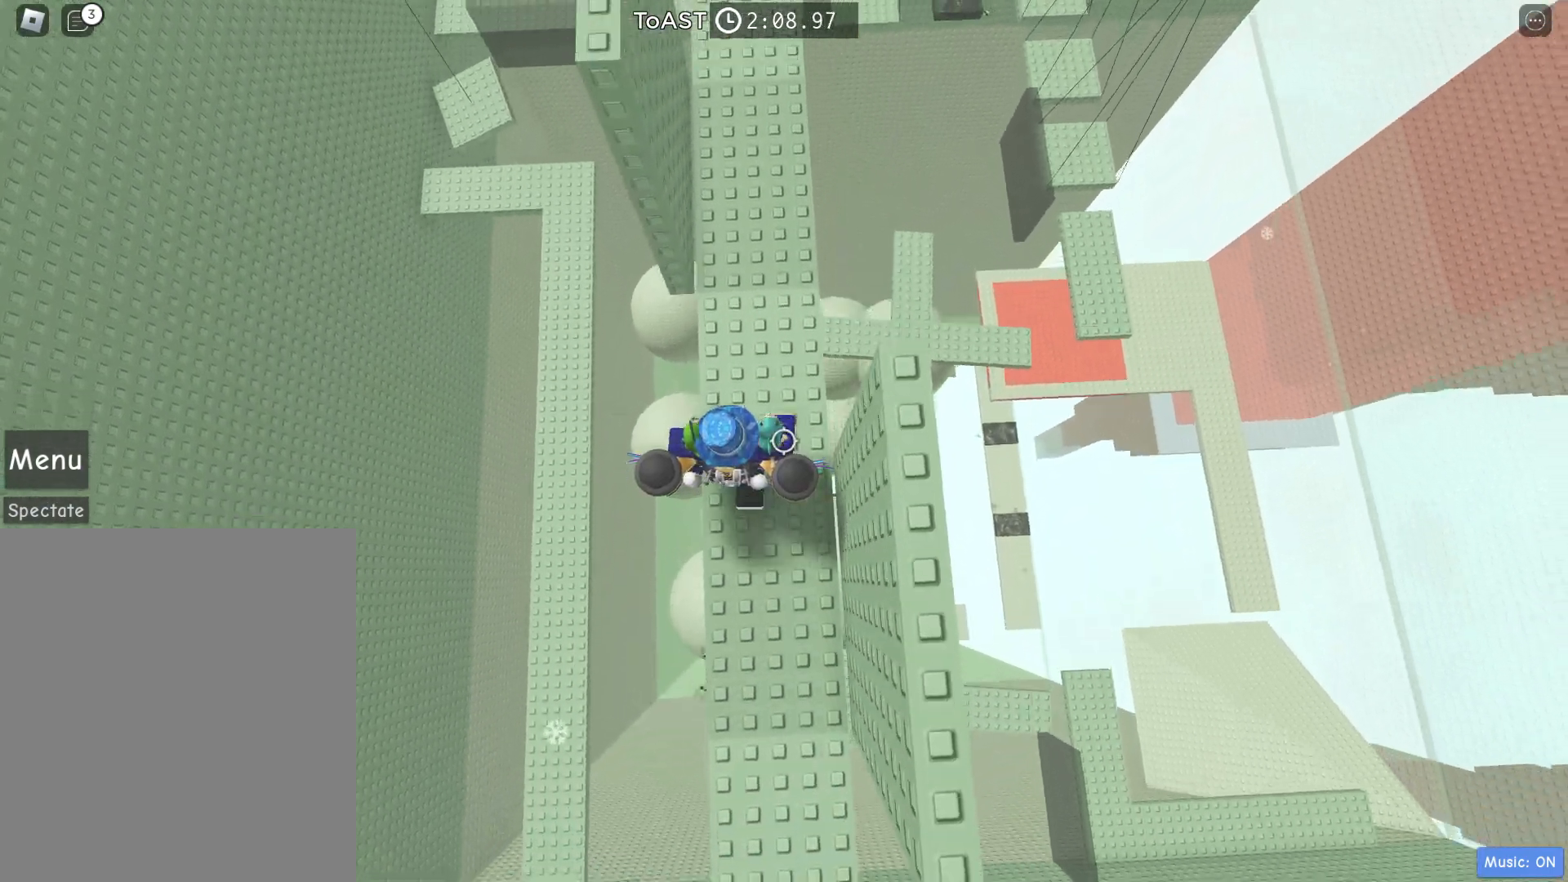
{"keys": [], "events": [[183, "w", "up"]]}
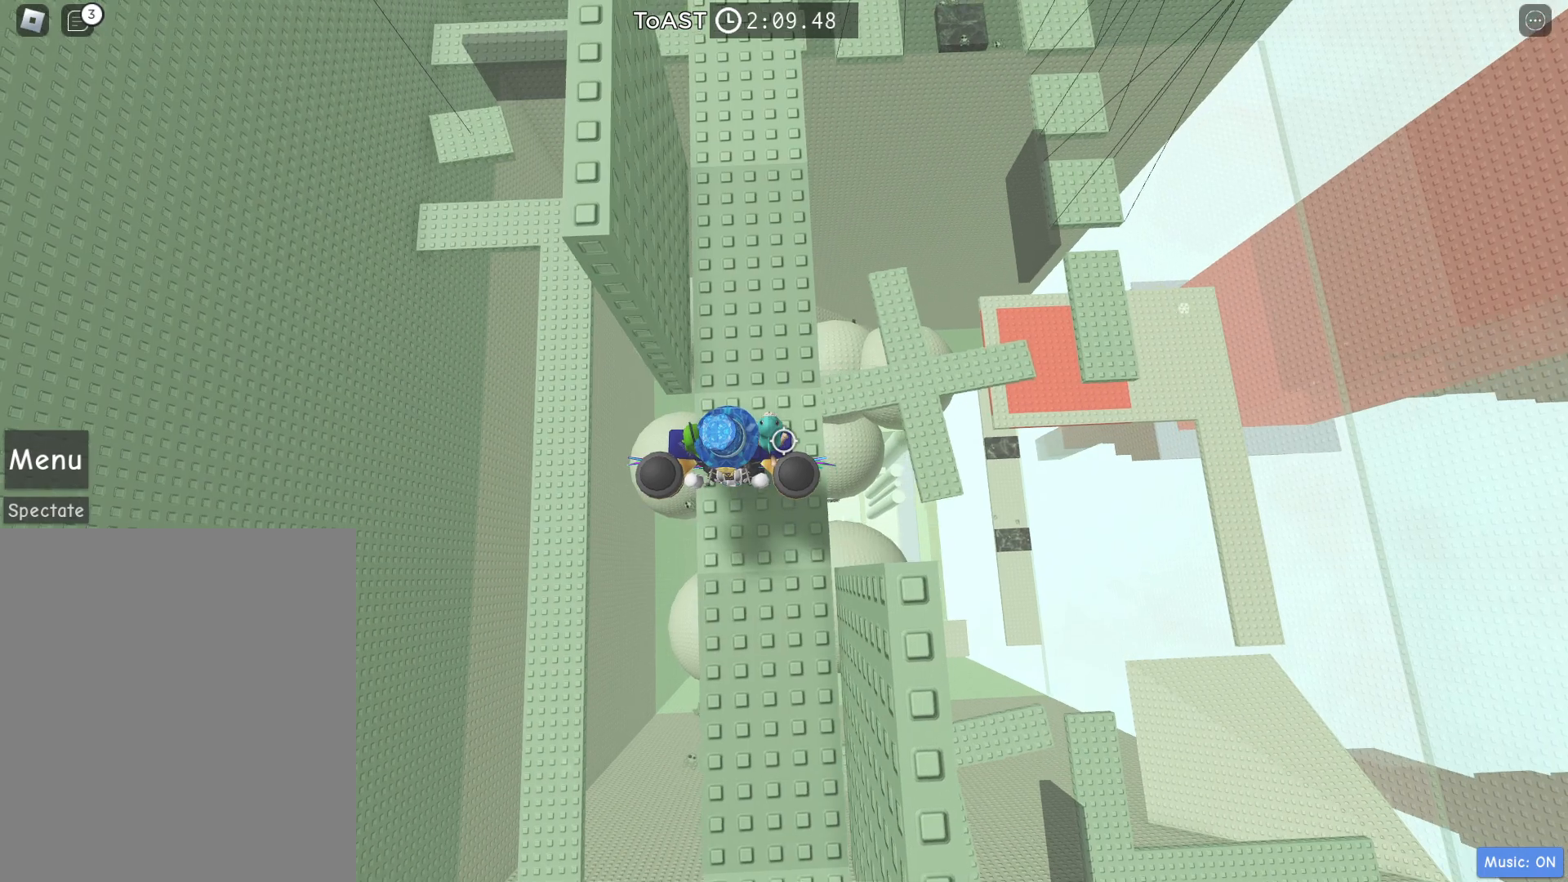
{"keys": [], "events": []}
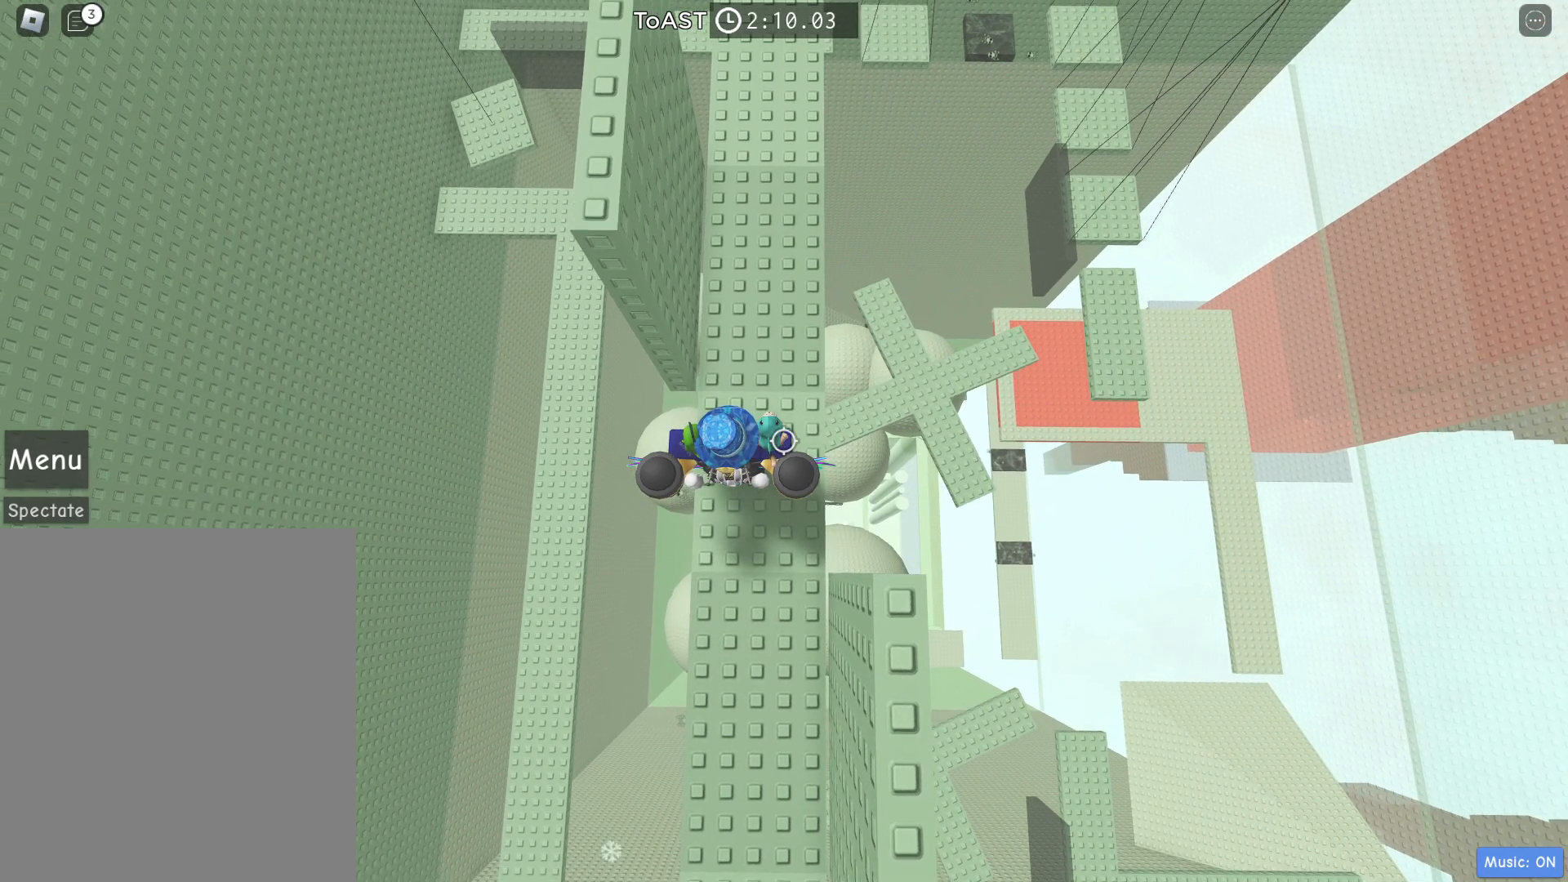
{"keys": [], "events": []}
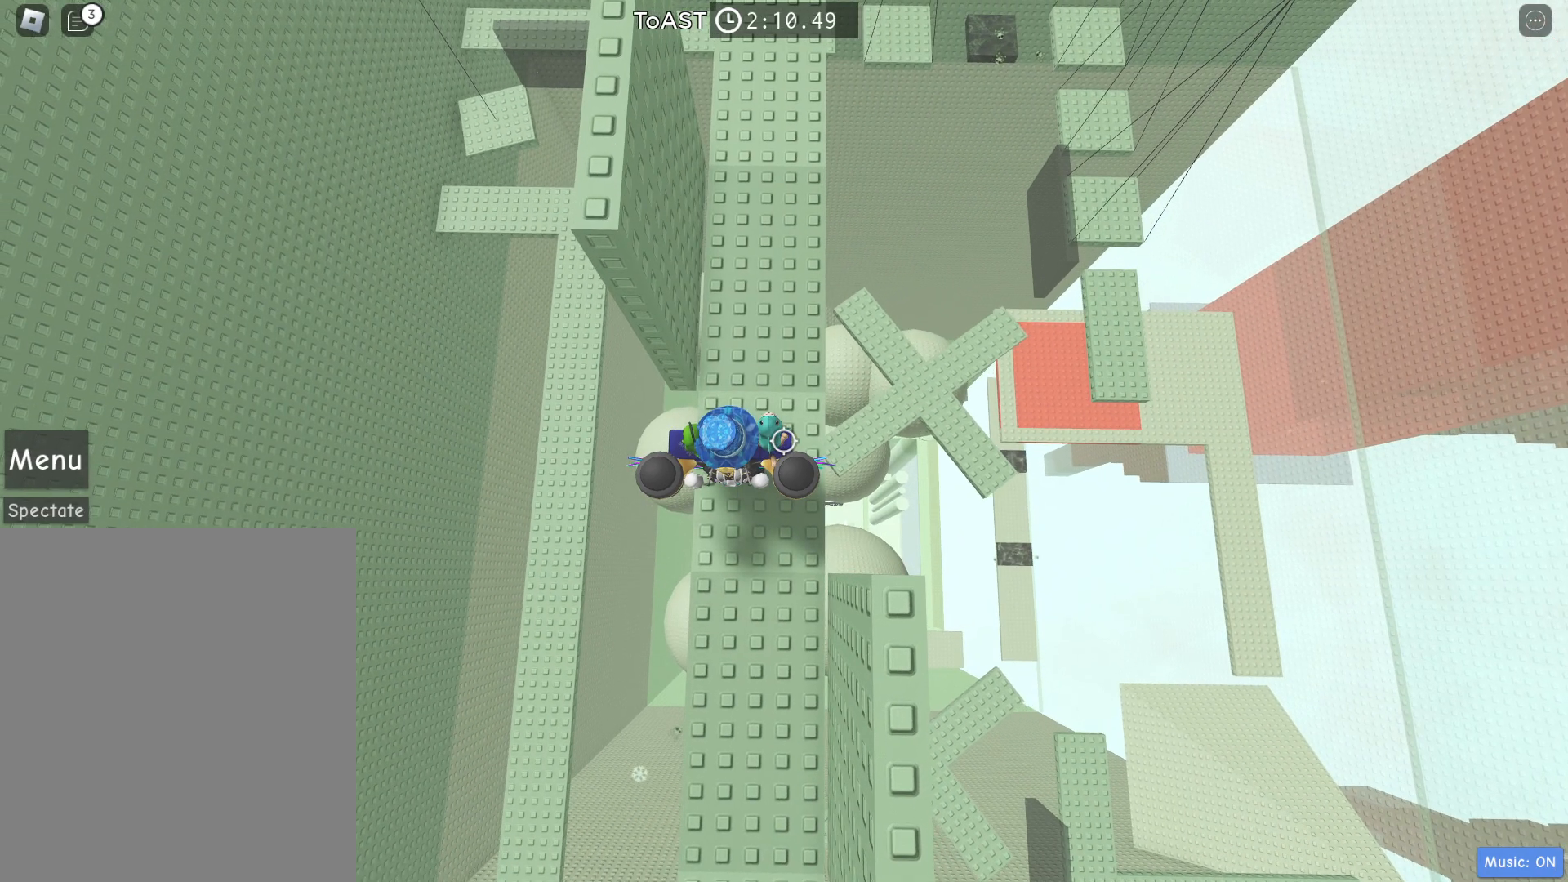
{"keys": [], "events": [[100, "w", "down"], [133, "w", "up"]]}
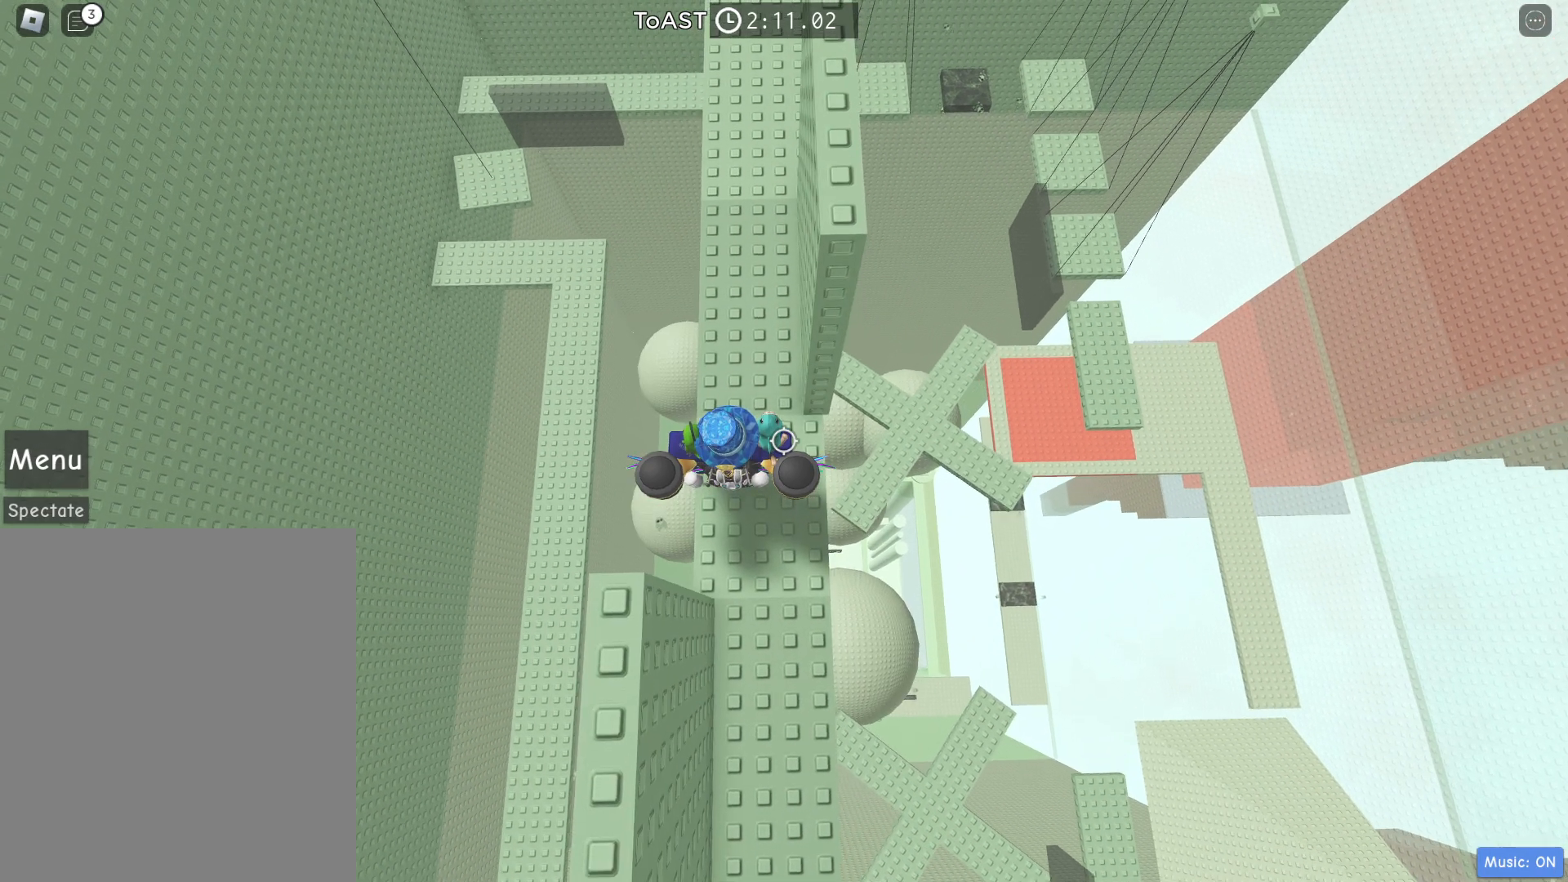
{"keys": ["w"], "events": [[117, "w", "down"]]}
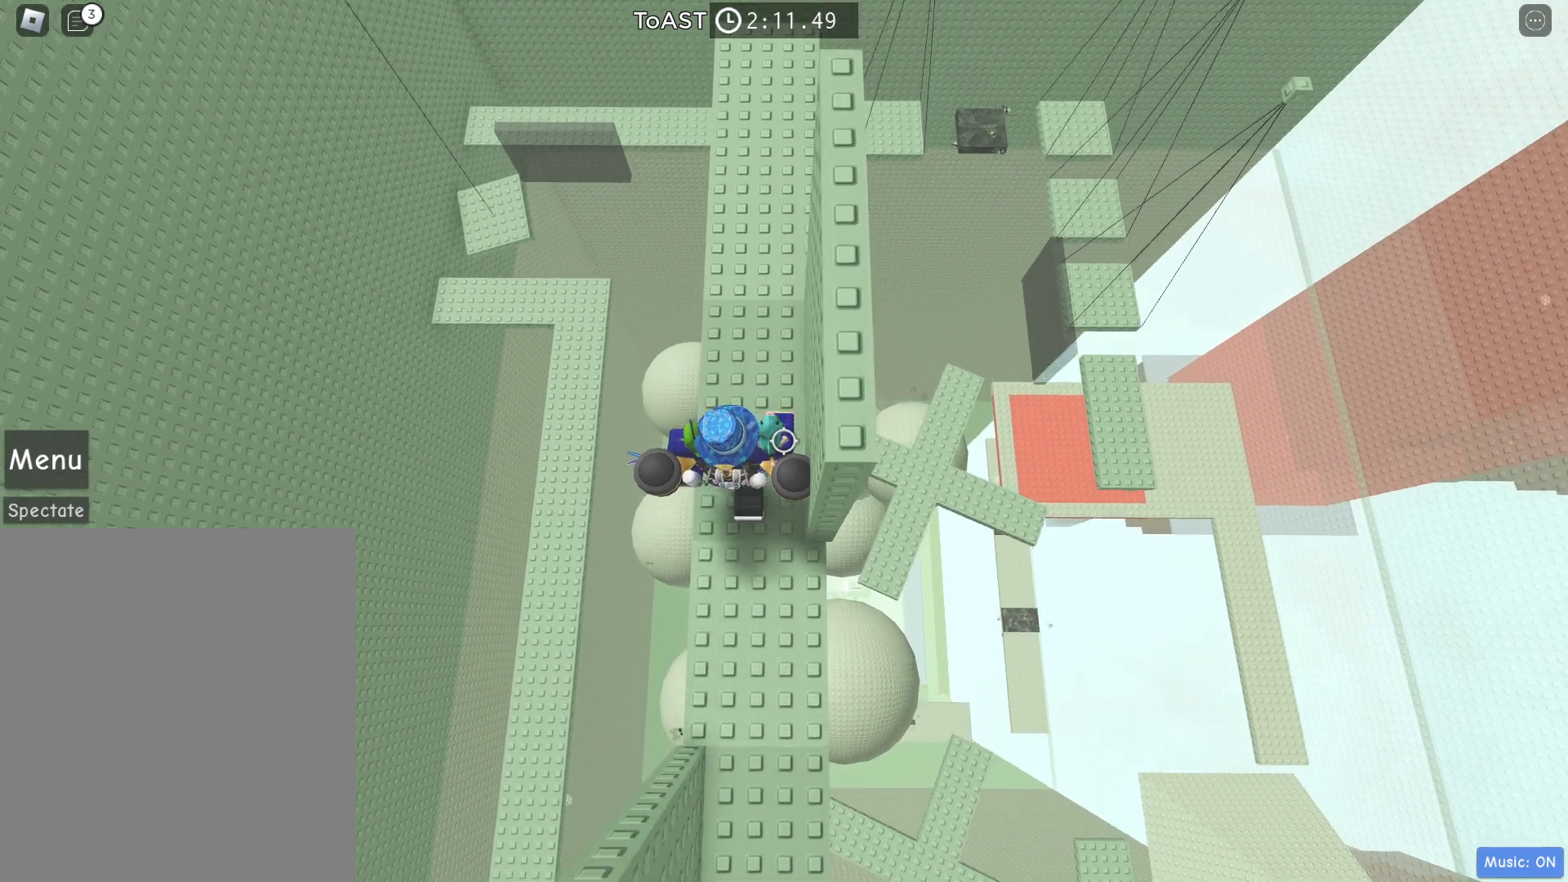
{"keys": ["w"], "events": []}
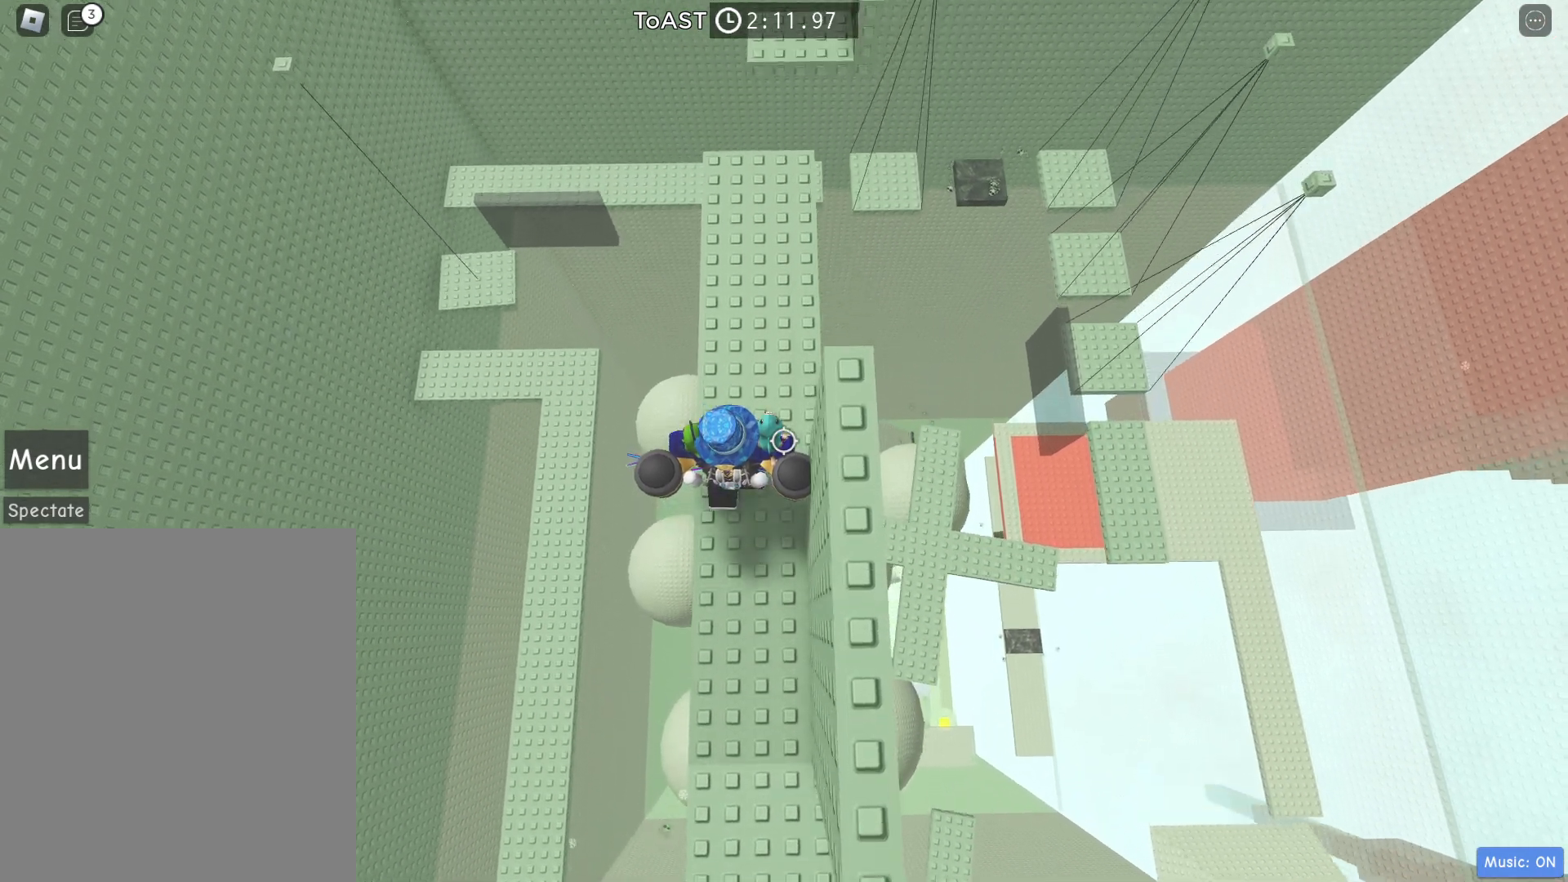
{"keys": [], "events": [[333, "w", "up"]]}